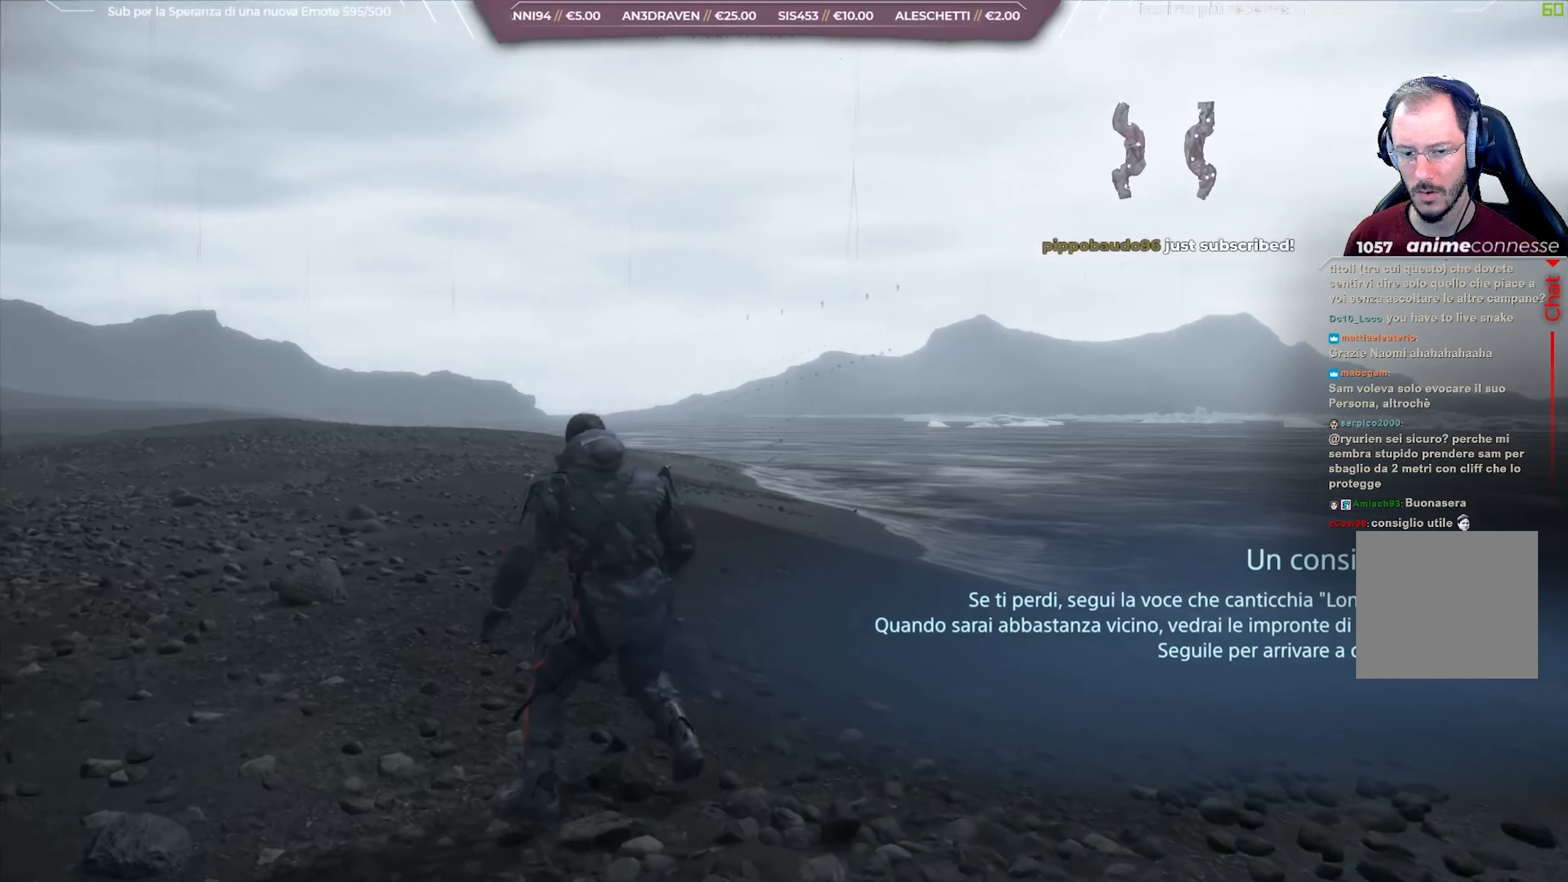
Gameplay with a controller (Xbox layout); each line is a JSON object with the inputs held at the frame after it. "events" lists button and stick changes between this image and that frame as [ms after this image, input, new state], when the widget could be followed in between.
{"buttons": [], "left_stick": "up-left", "right_stick": "center", "events": []}
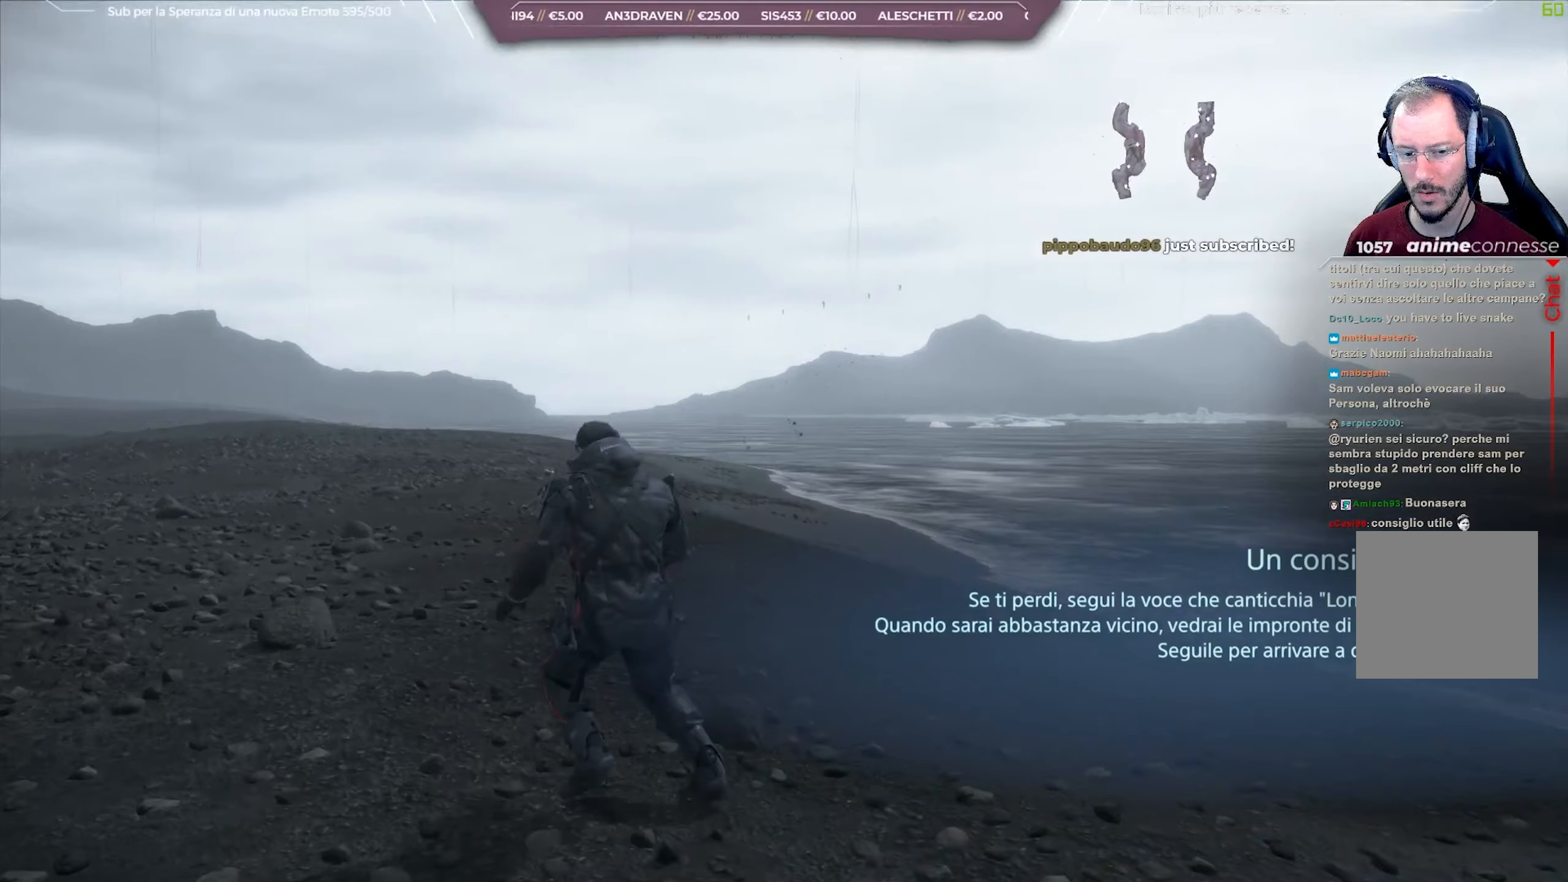
{"buttons": [], "left_stick": "center", "right_stick": "center", "events": [[67, "START", "down"], [217, "left_stick", "center"], [333, "START", "up"]]}
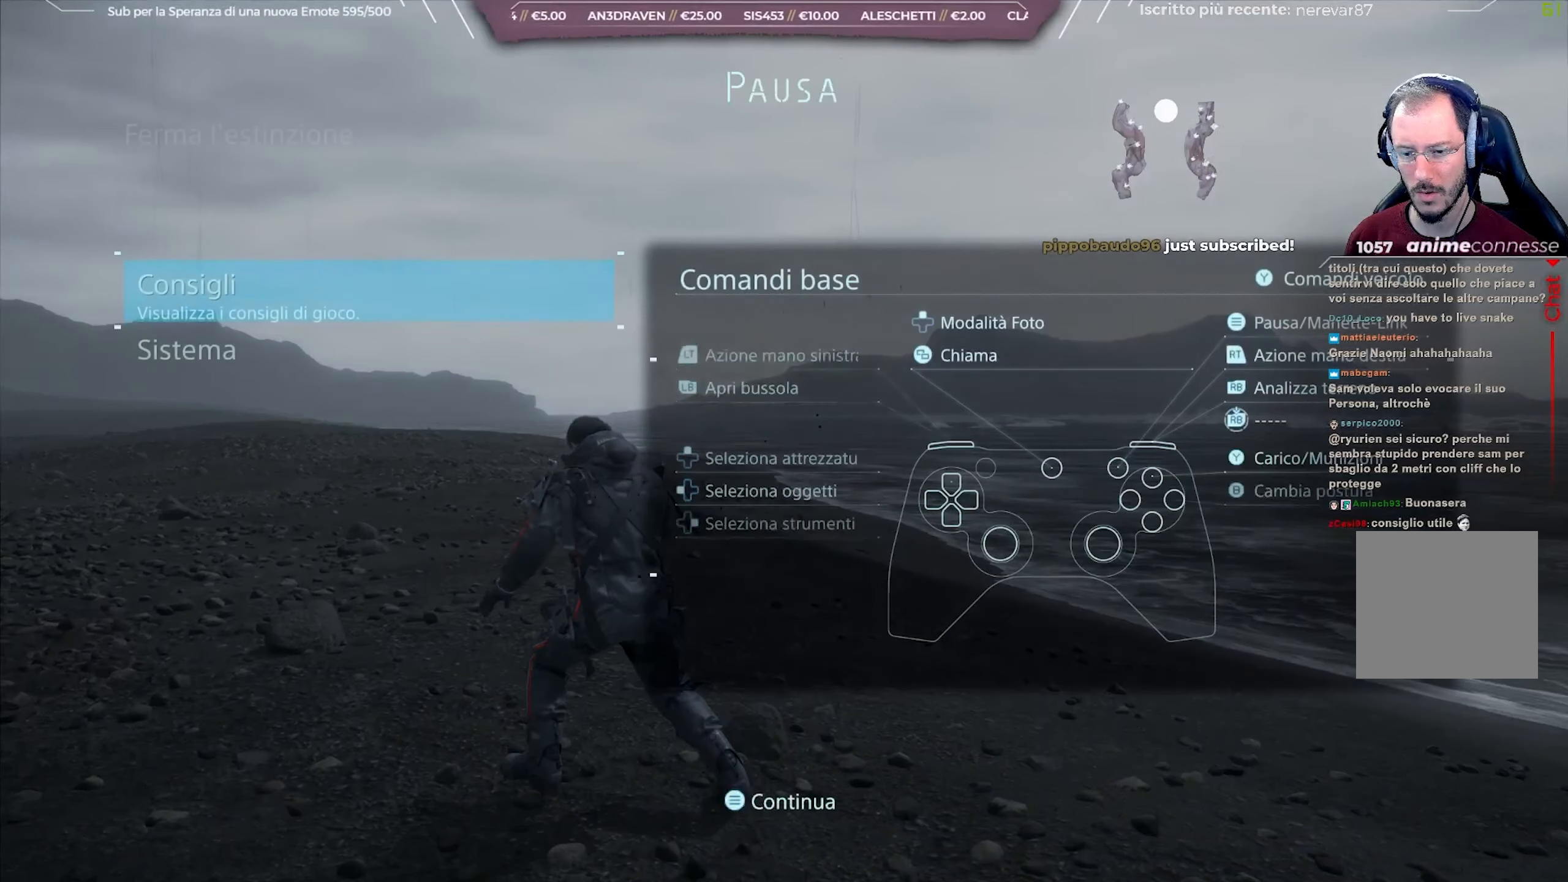
{"buttons": [], "left_stick": "center", "right_stick": "center", "events": []}
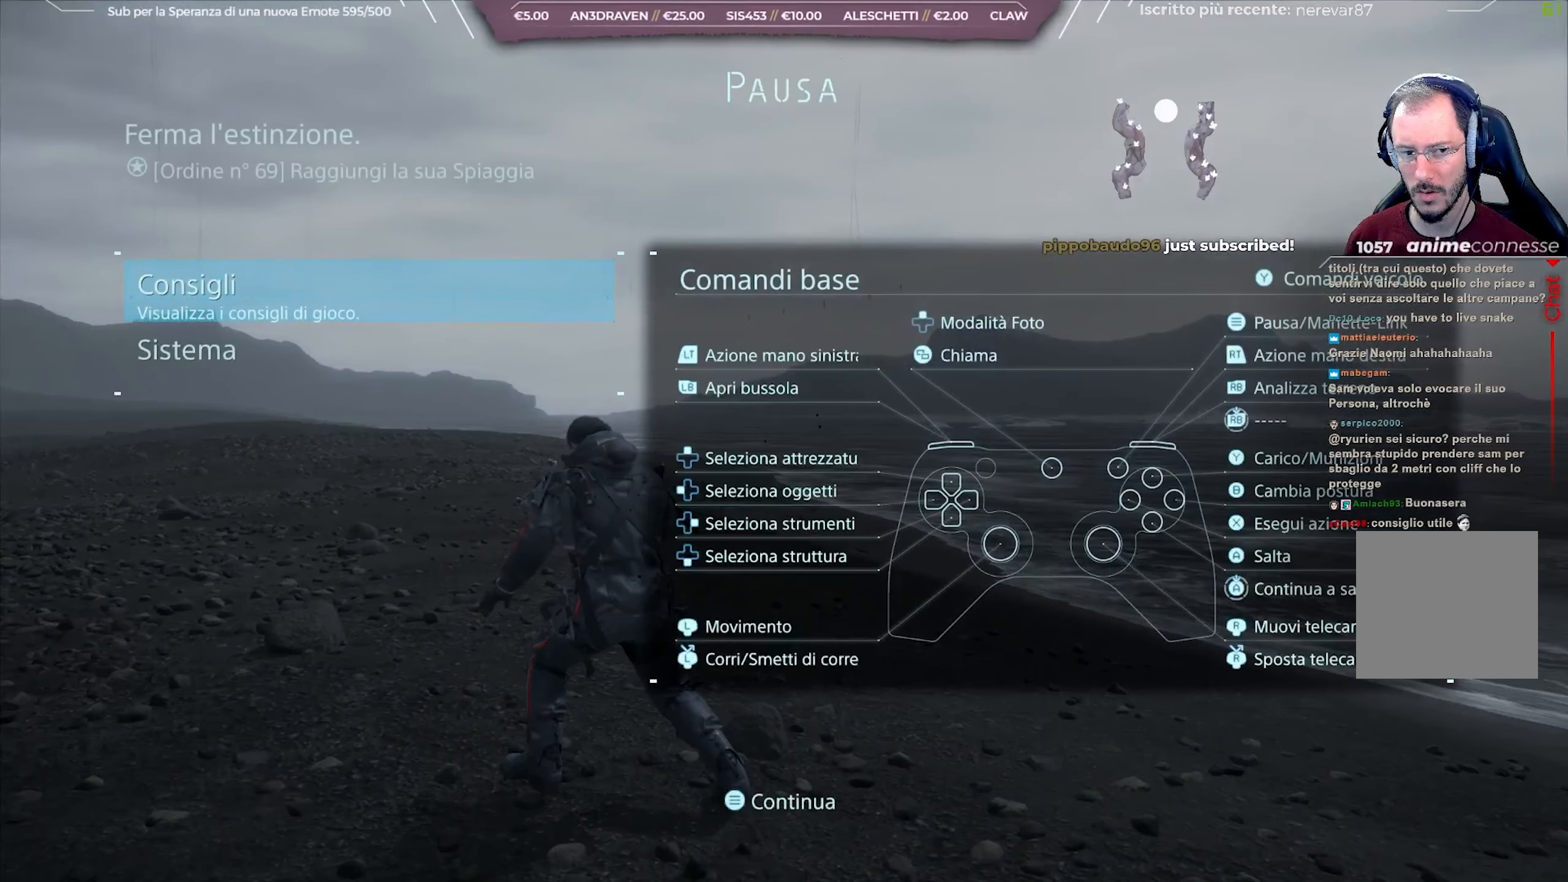
{"buttons": ["DPAD_DOWN"], "left_stick": "center", "right_stick": "center", "events": [[500, "DPAD_DOWN", "down"]]}
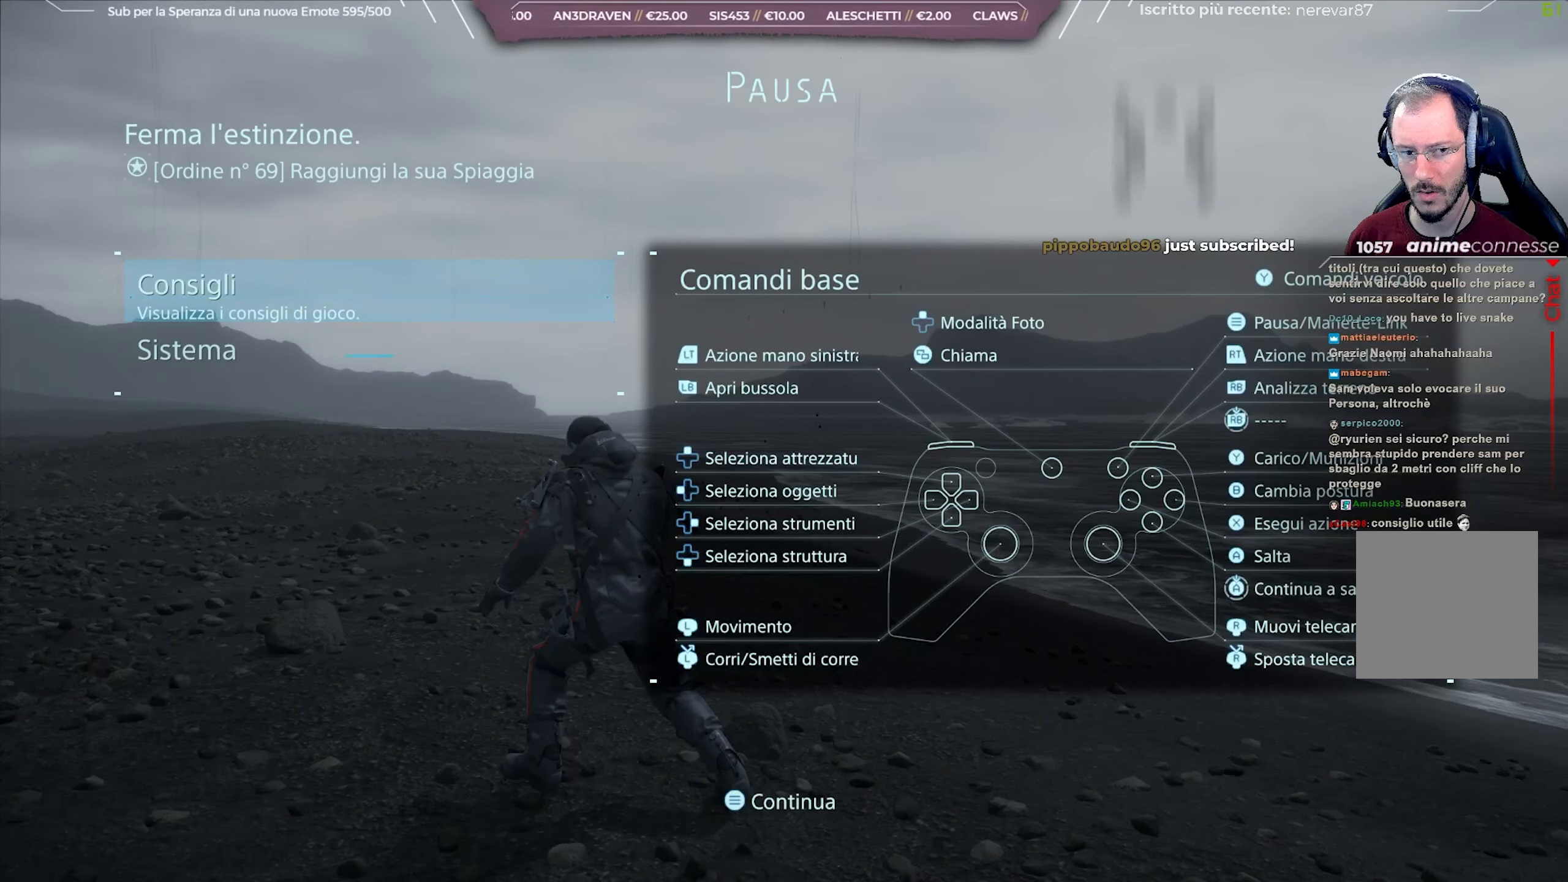
{"buttons": [], "left_stick": "center", "right_stick": "center", "events": [[117, "DPAD_DOWN", "up"]]}
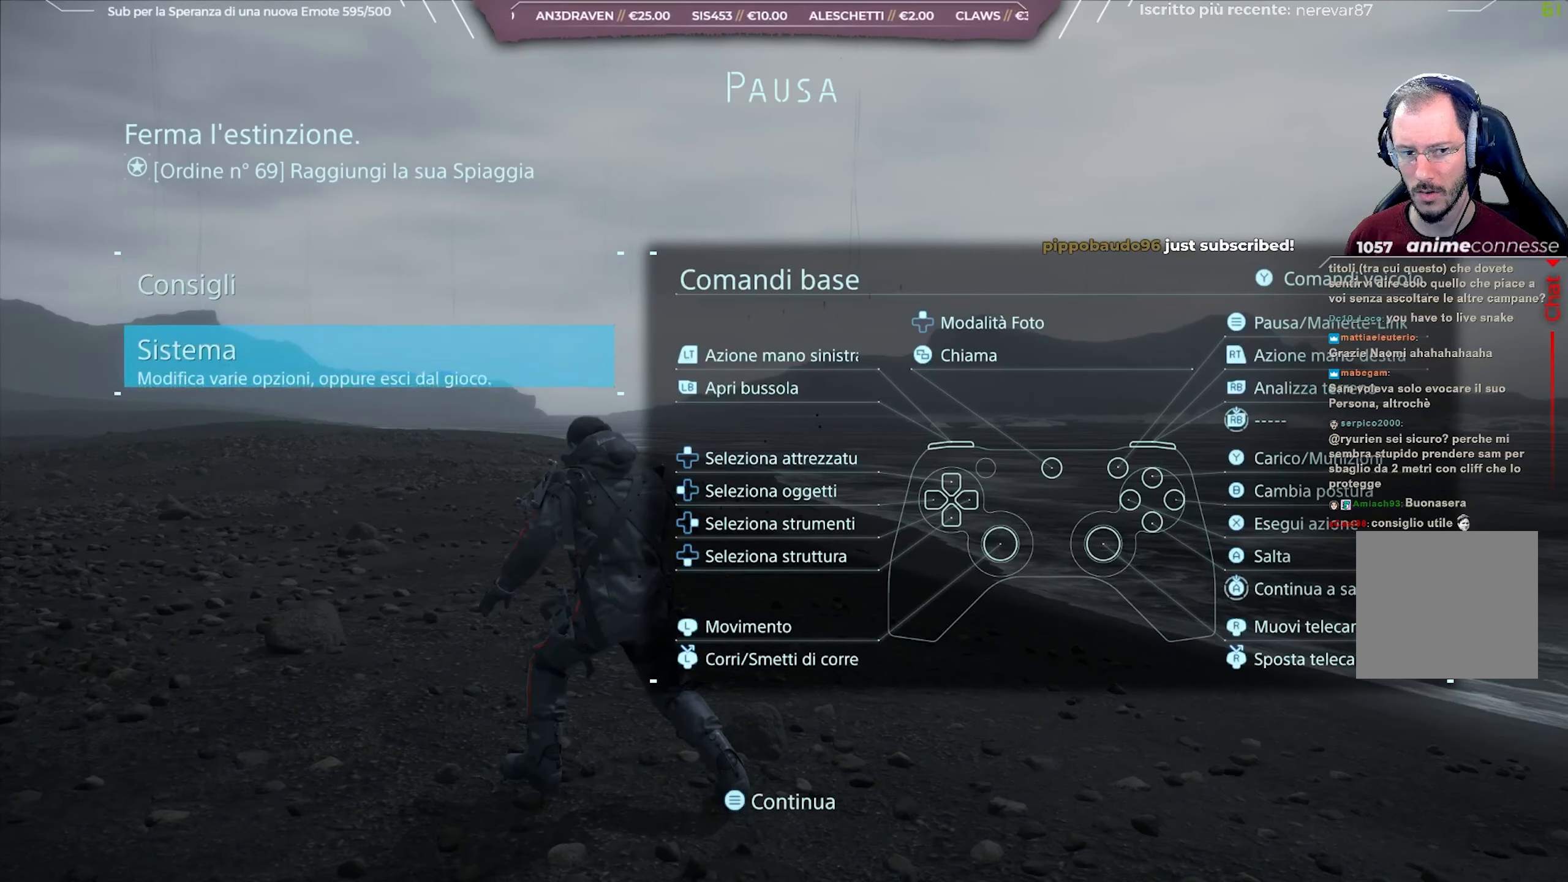
{"buttons": [], "left_stick": "center", "right_stick": "center", "events": []}
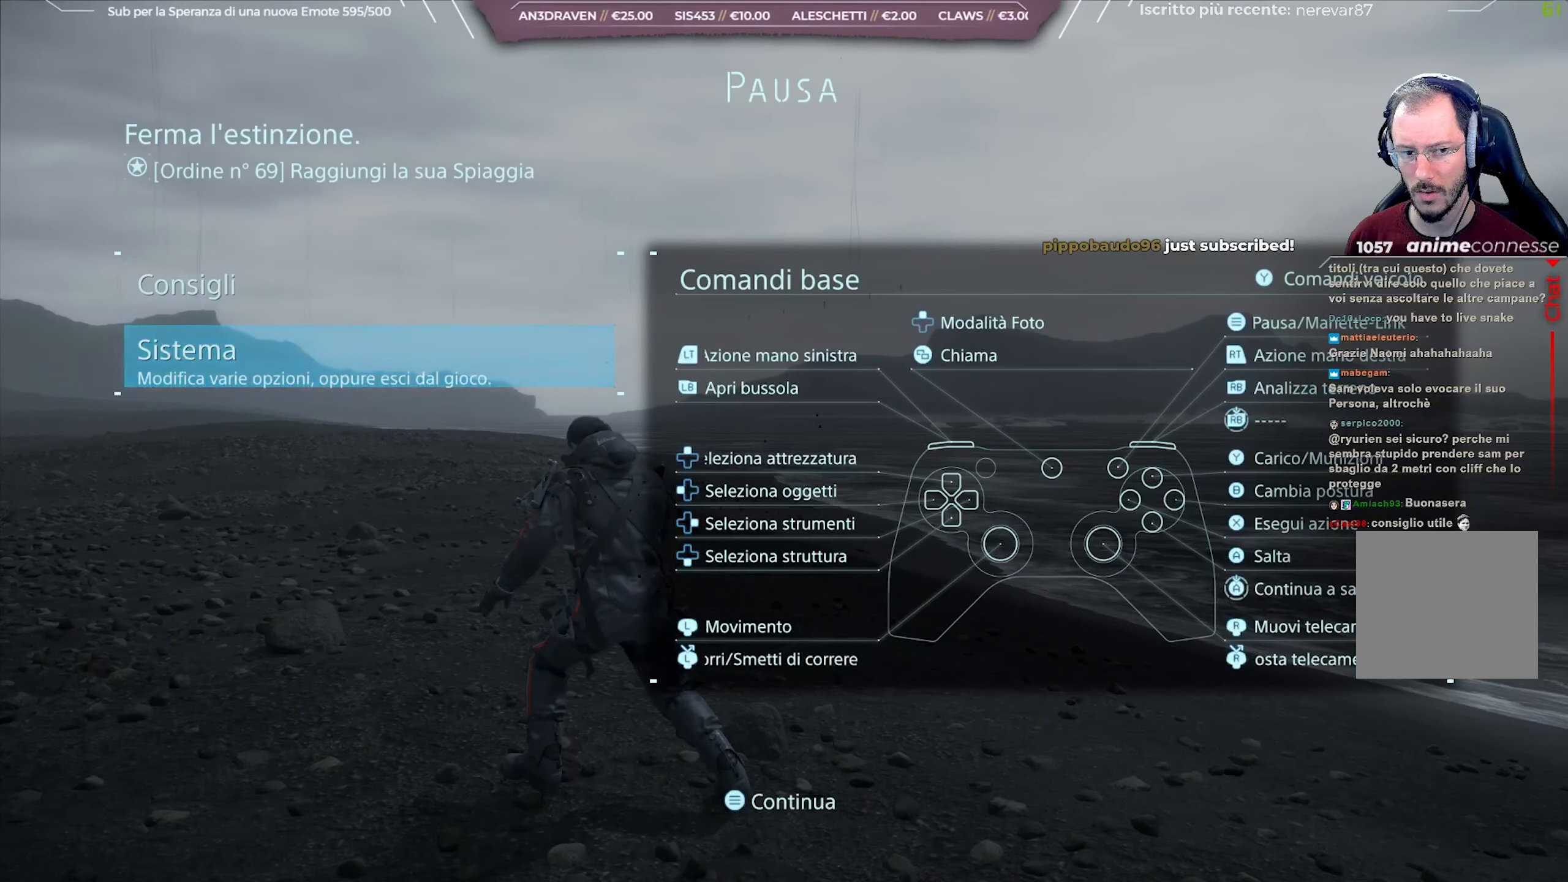
{"buttons": [], "left_stick": "center", "right_stick": "center", "events": [[50, "A", "down"], [150, "A", "up"]]}
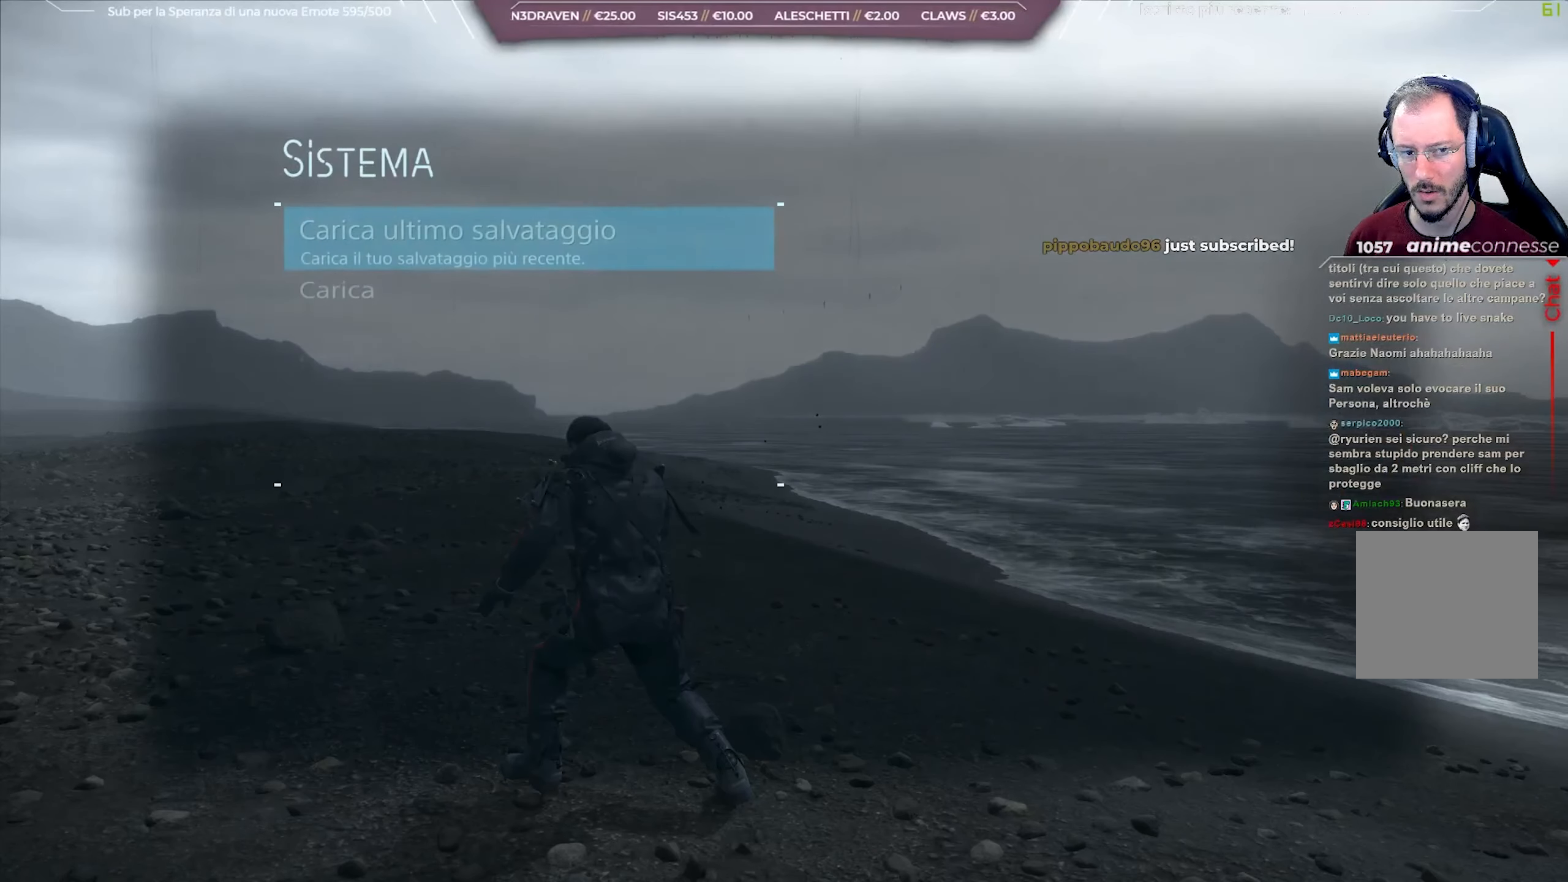
{"buttons": [], "left_stick": "center", "right_stick": "center", "events": [[350, "DPAD_DOWN", "down"], [467, "DPAD_DOWN", "up"]]}
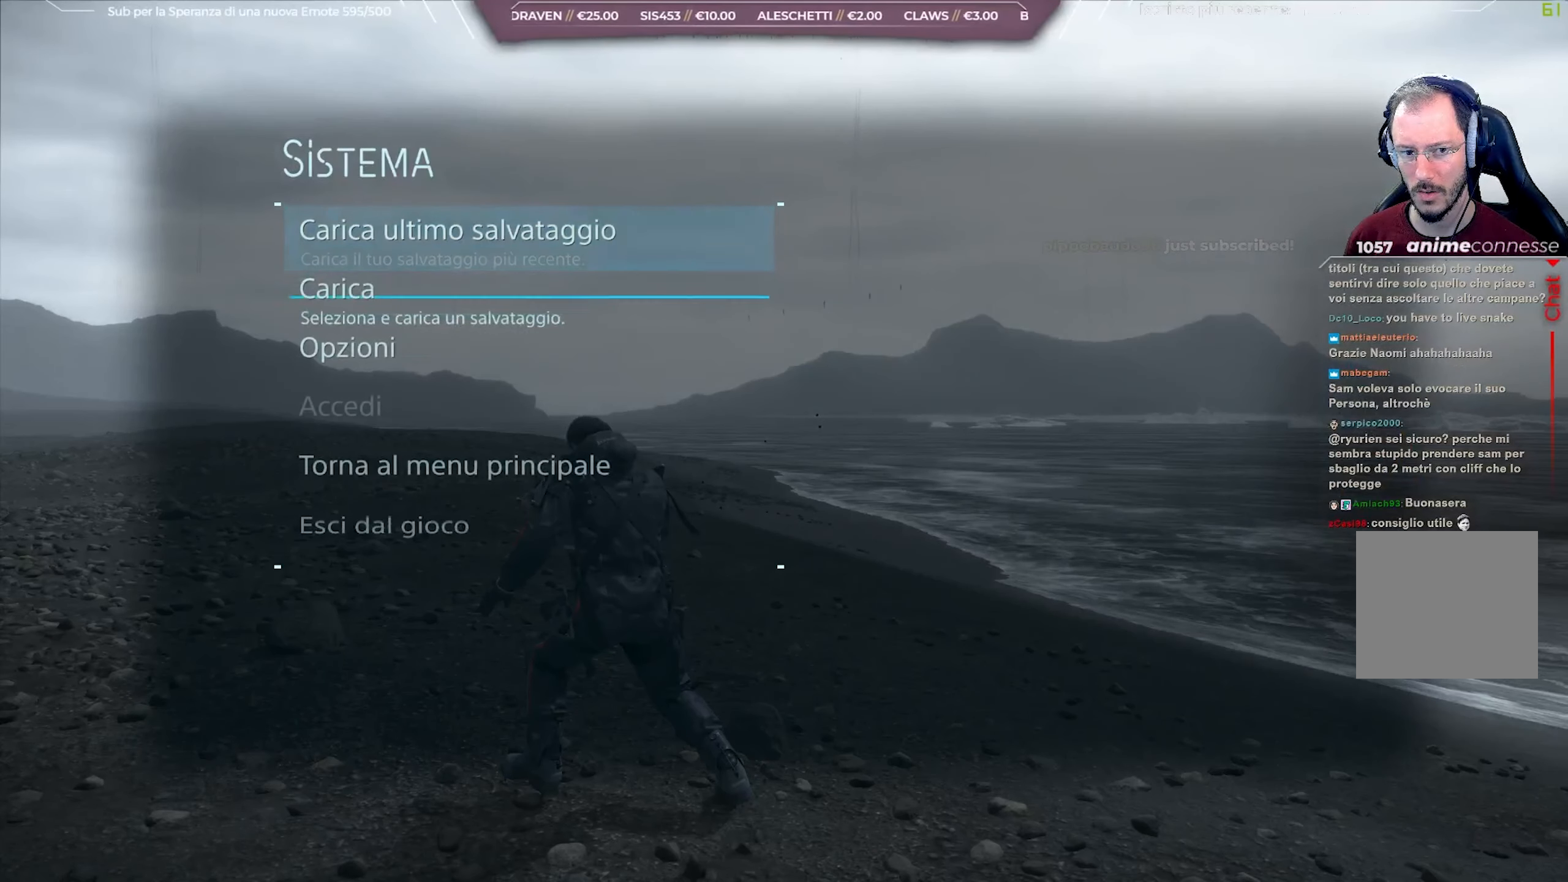
{"buttons": [], "left_stick": "center", "right_stick": "center", "events": [[50, "DPAD_DOWN", "down"], [167, "DPAD_DOWN", "up"], [200, "A", "down"], [300, "A", "up"]]}
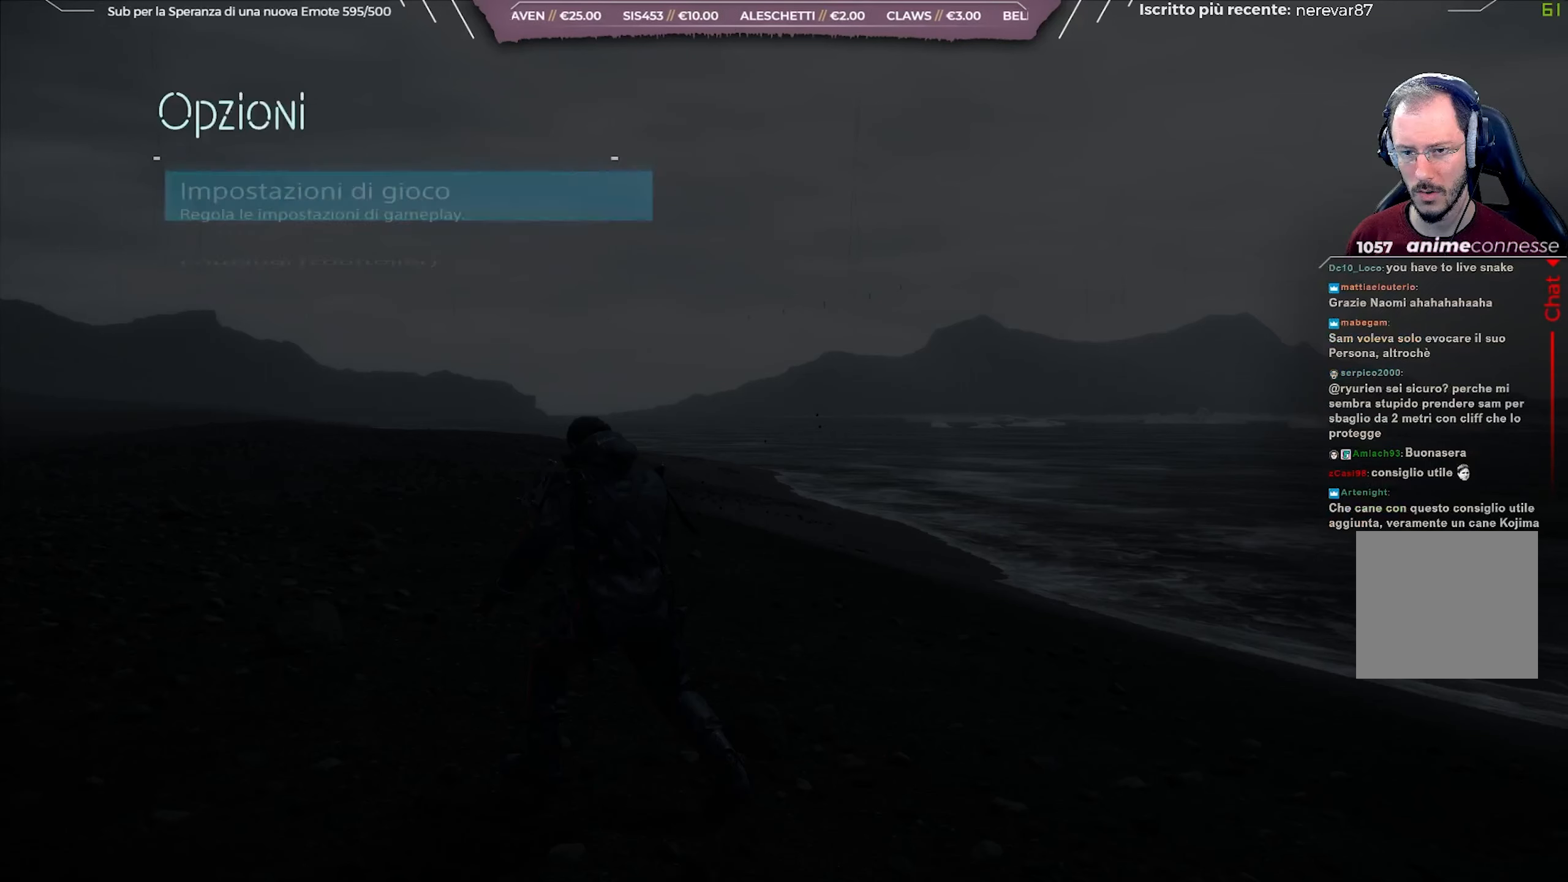
{"buttons": [], "left_stick": "center", "right_stick": "center", "events": []}
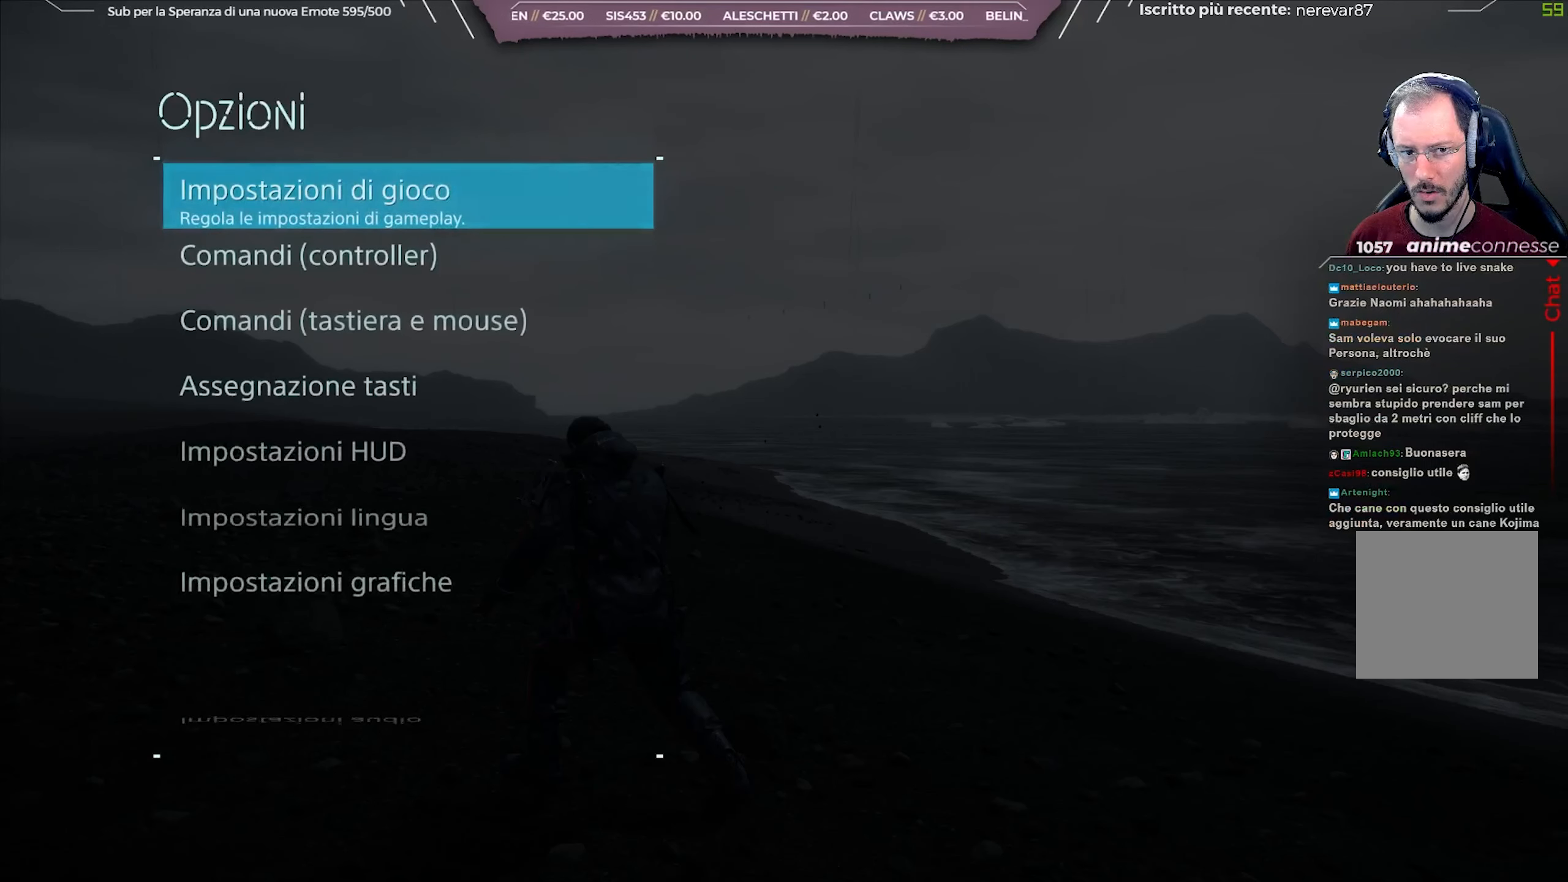
{"buttons": [], "left_stick": "center", "right_stick": "center", "events": [[50, "A", "down"], [117, "A", "up"]]}
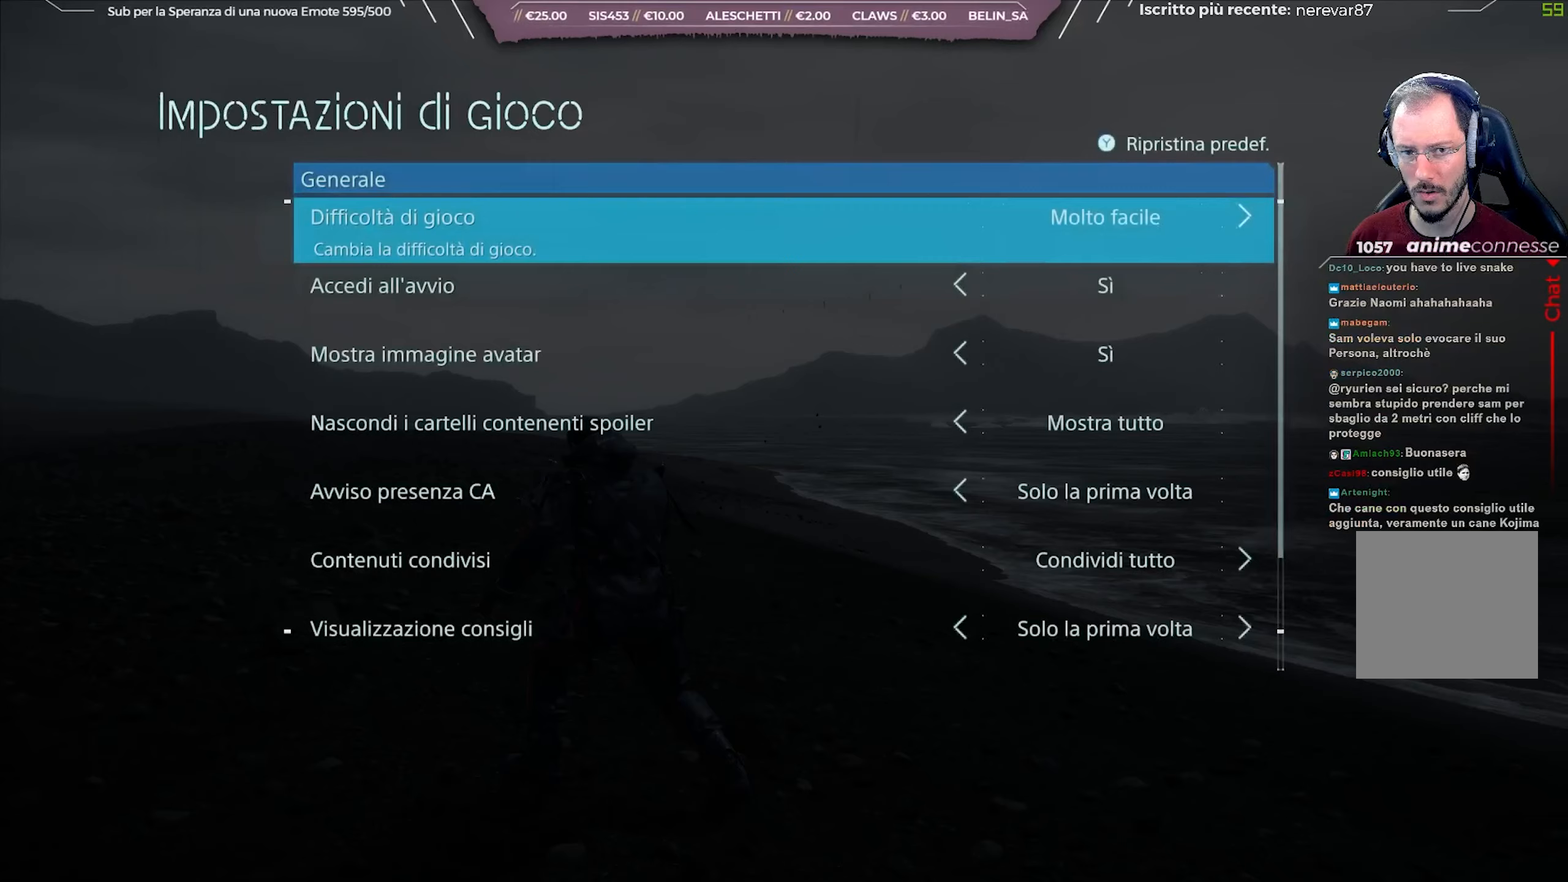
{"buttons": ["DPAD_RIGHT"], "left_stick": "center", "right_stick": "center", "events": [[167, "DPAD_RIGHT", "down"], [267, "DPAD_RIGHT", "up"], [417, "DPAD_RIGHT", "down"]]}
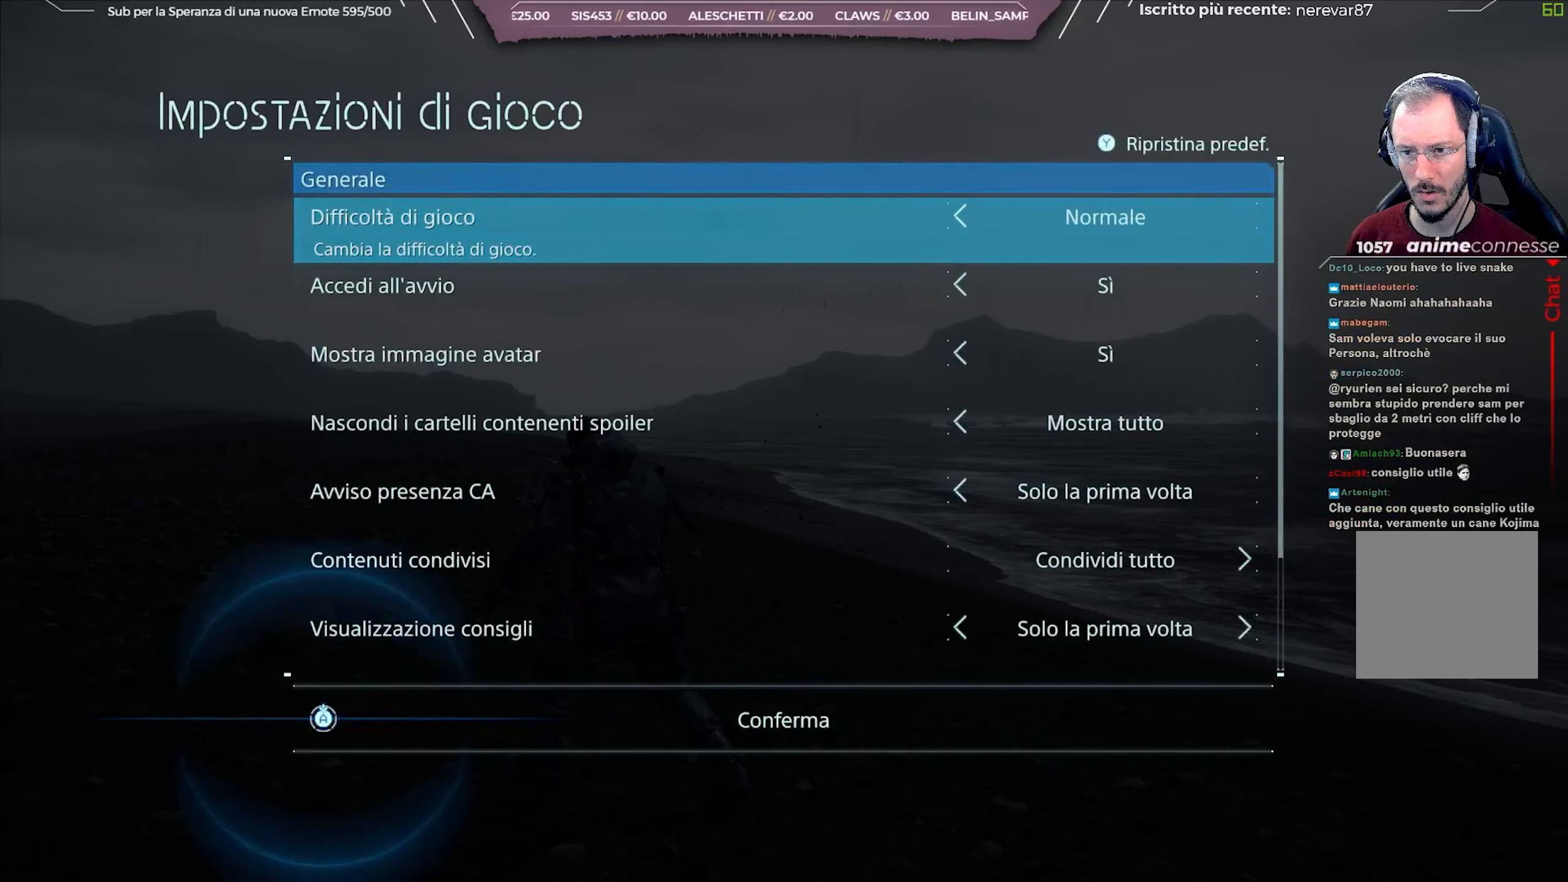
{"buttons": ["A"], "left_stick": "center", "right_stick": "center", "events": [[17, "DPAD_RIGHT", "up"], [383, "A", "down"]]}
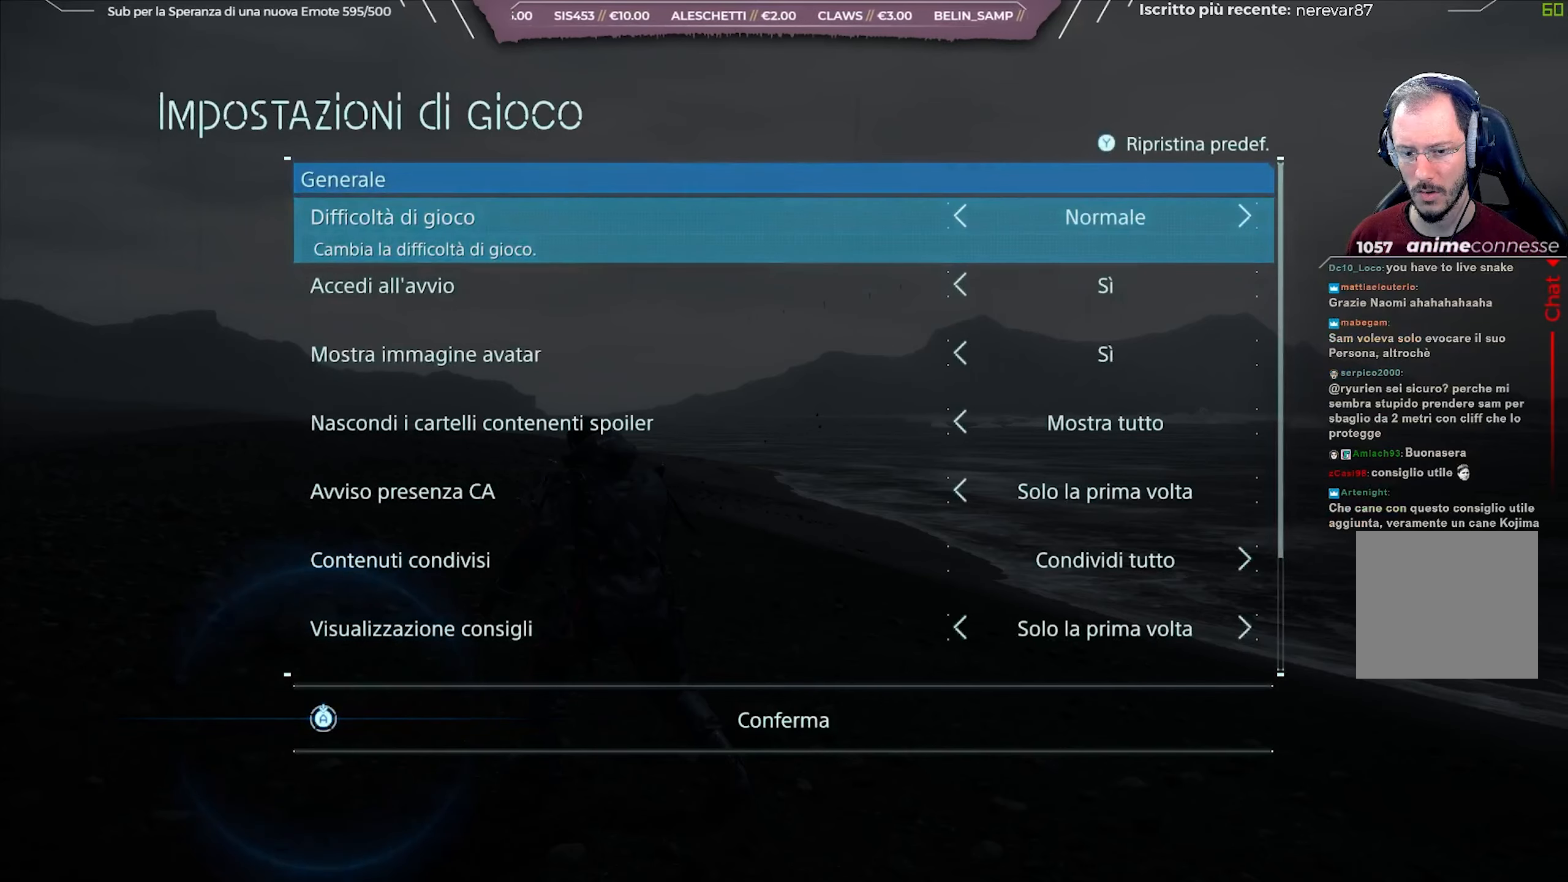
{"buttons": ["A"], "left_stick": "center", "right_stick": "center", "events": []}
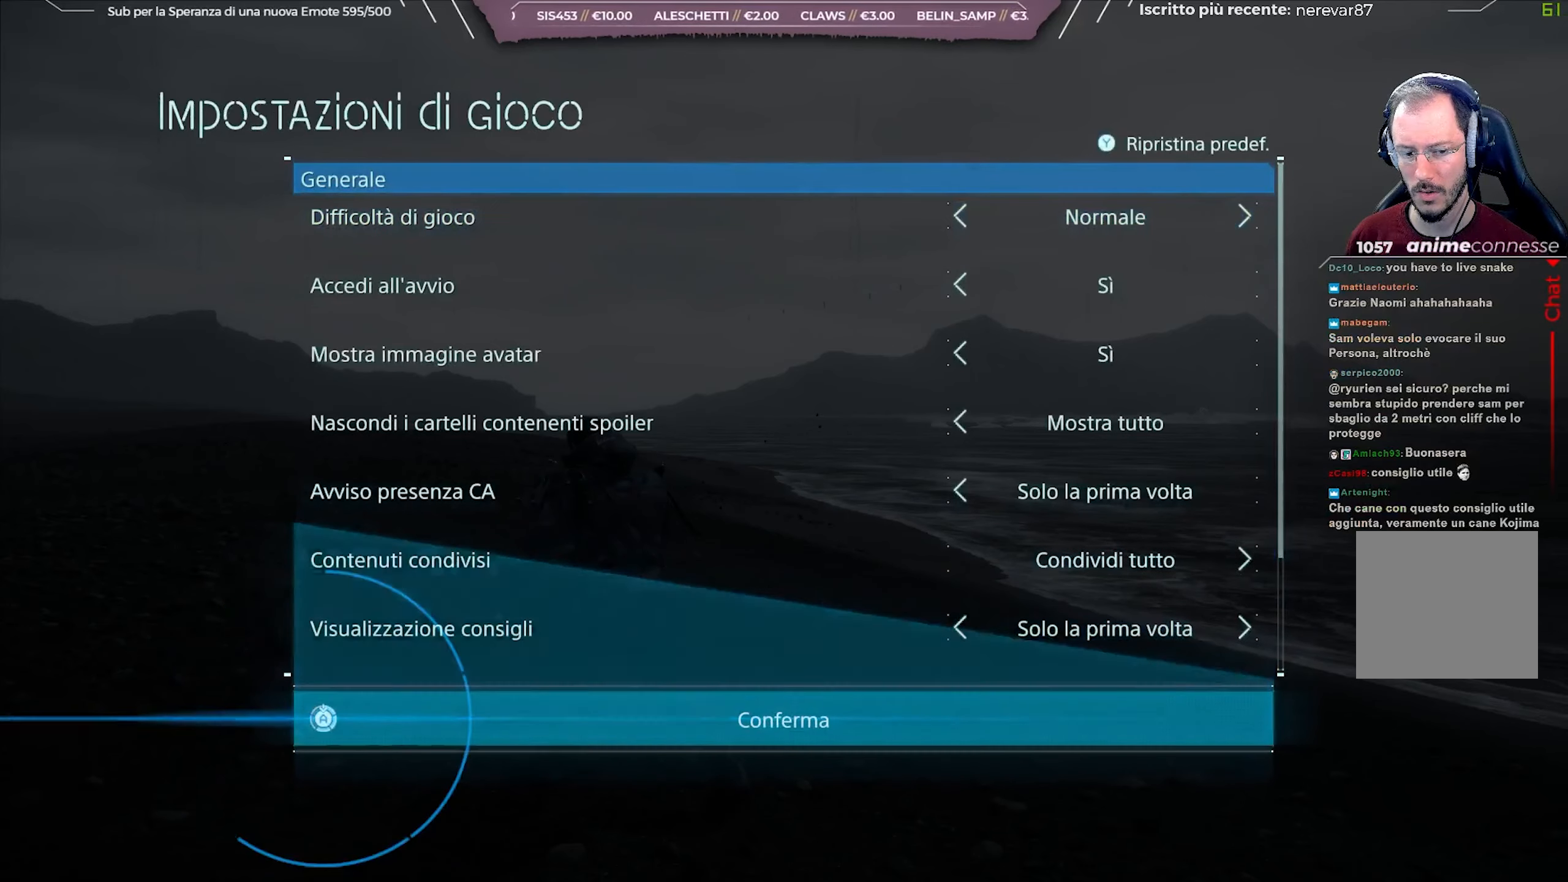
{"buttons": ["A"], "left_stick": "center", "right_stick": "center", "events": []}
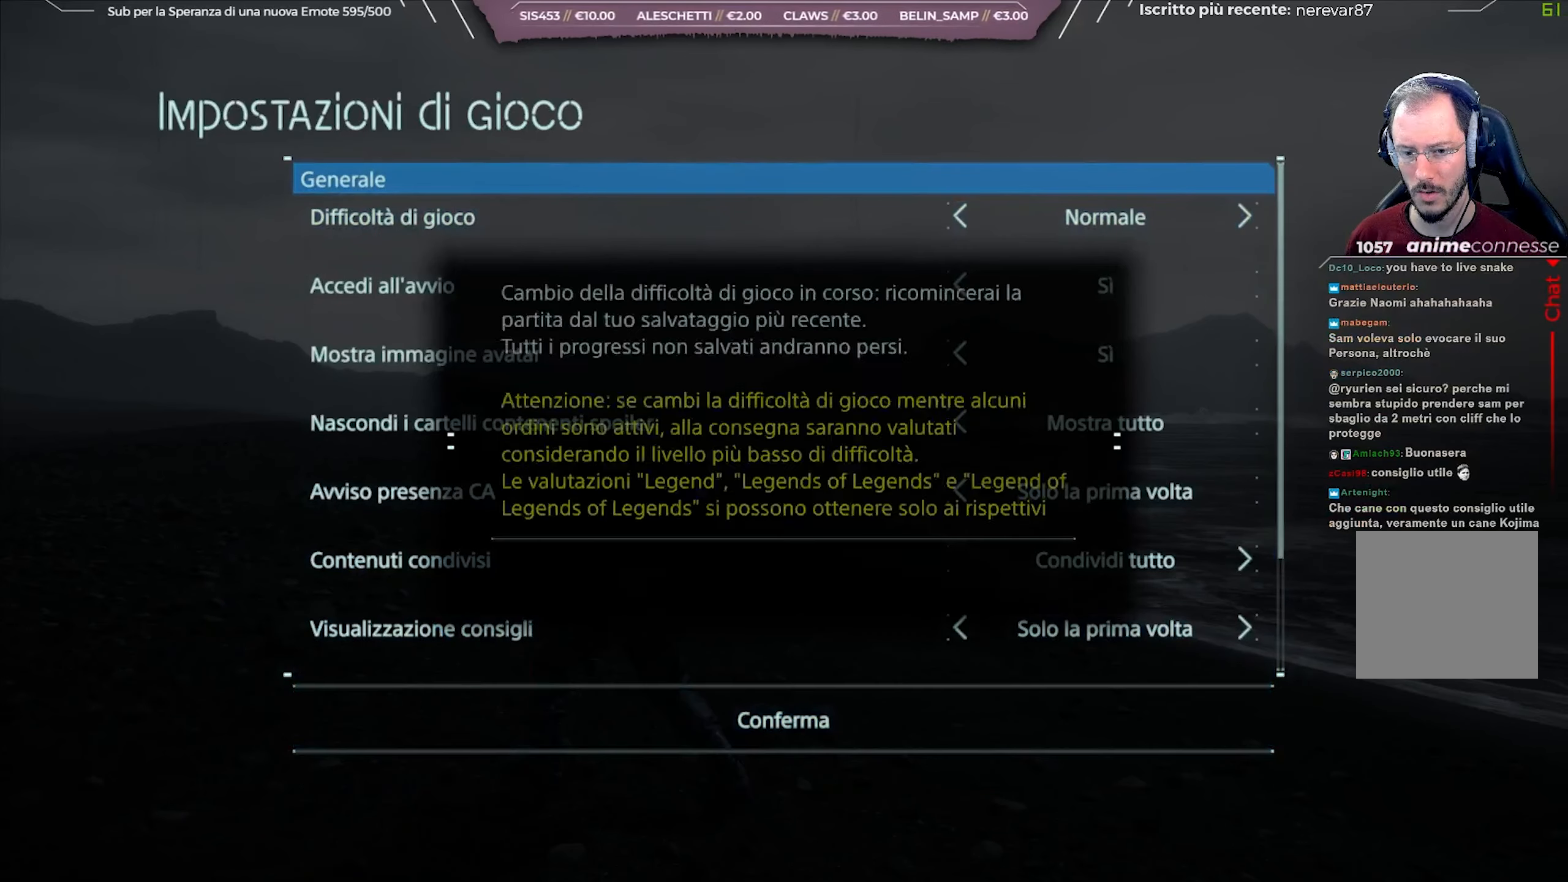
{"buttons": [], "left_stick": "center", "right_stick": "center", "events": [[33, "A", "up"]]}
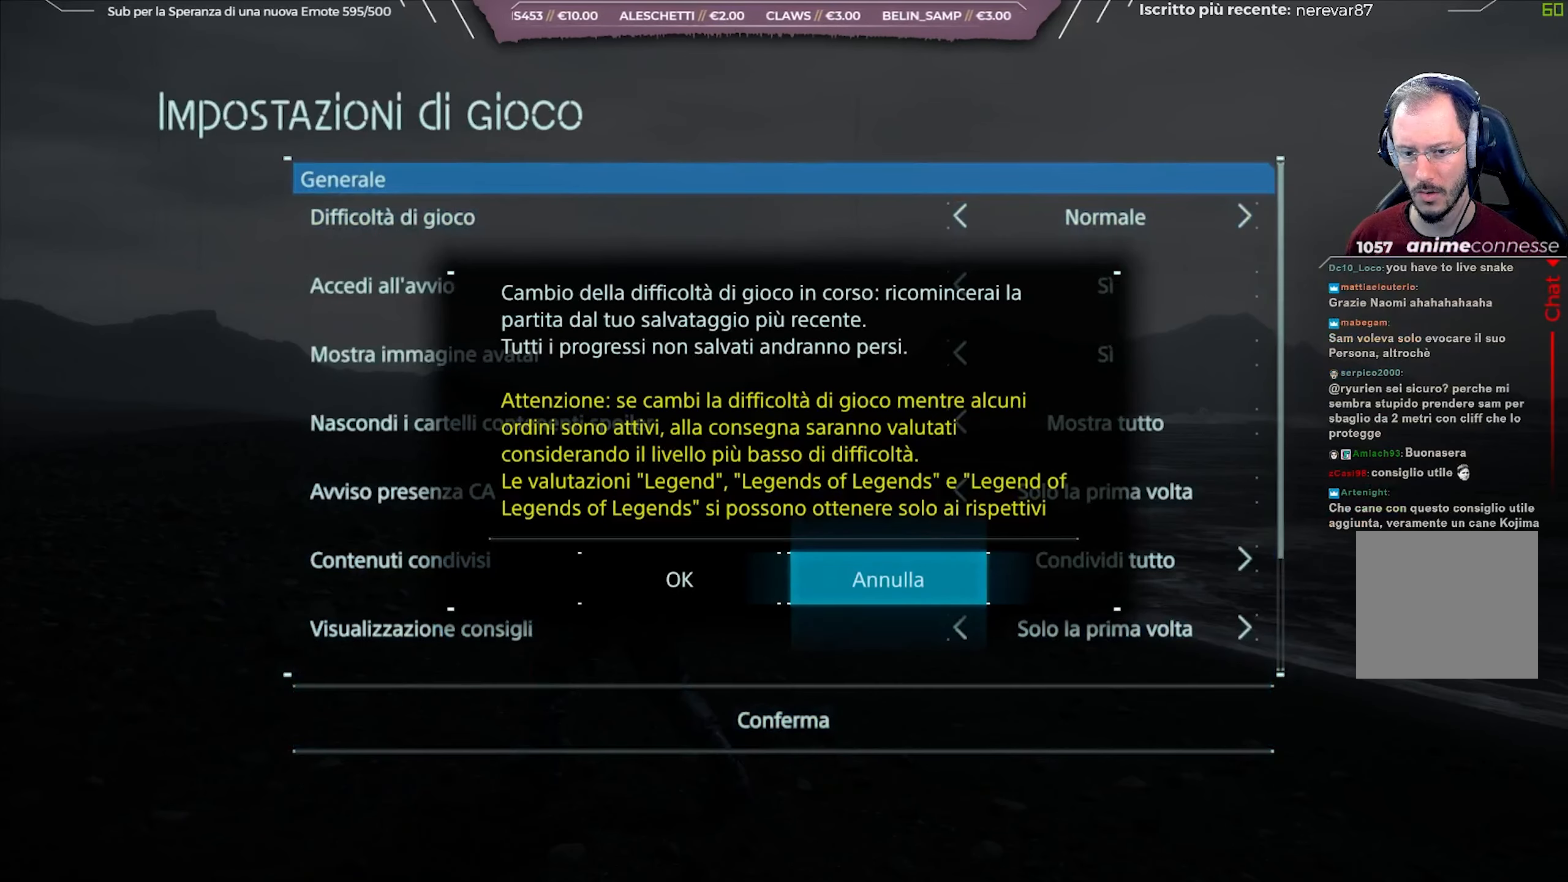
{"buttons": [], "left_stick": "center", "right_stick": "center", "events": [[150, "DPAD_LEFT", "down"], [233, "DPAD_LEFT", "up"], [300, "A", "down"], [400, "A", "up"]]}
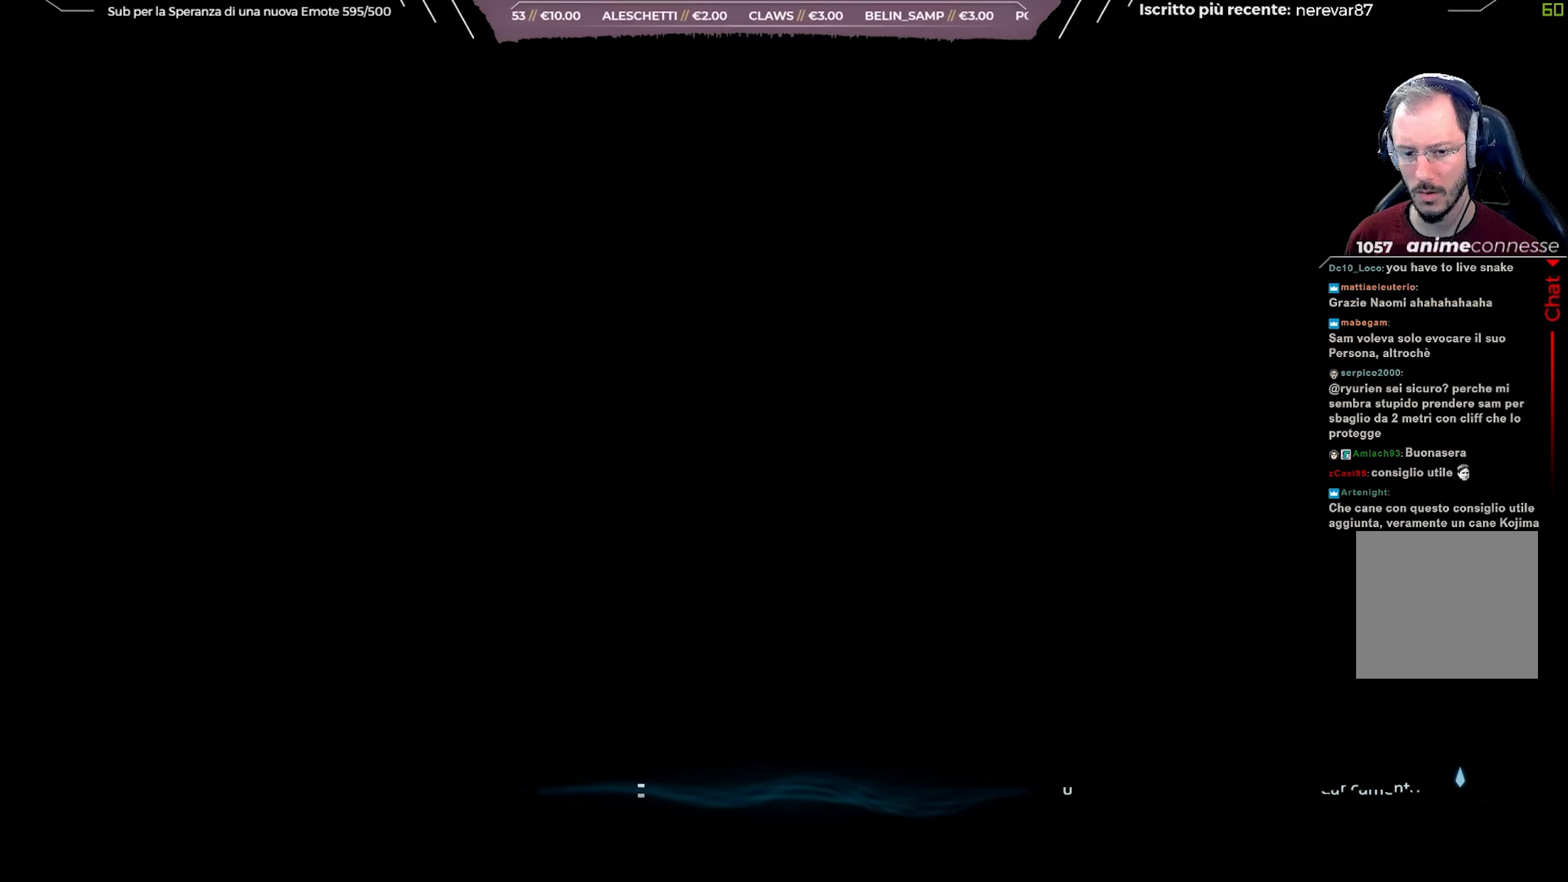
{"buttons": [], "left_stick": "center", "right_stick": "center", "events": []}
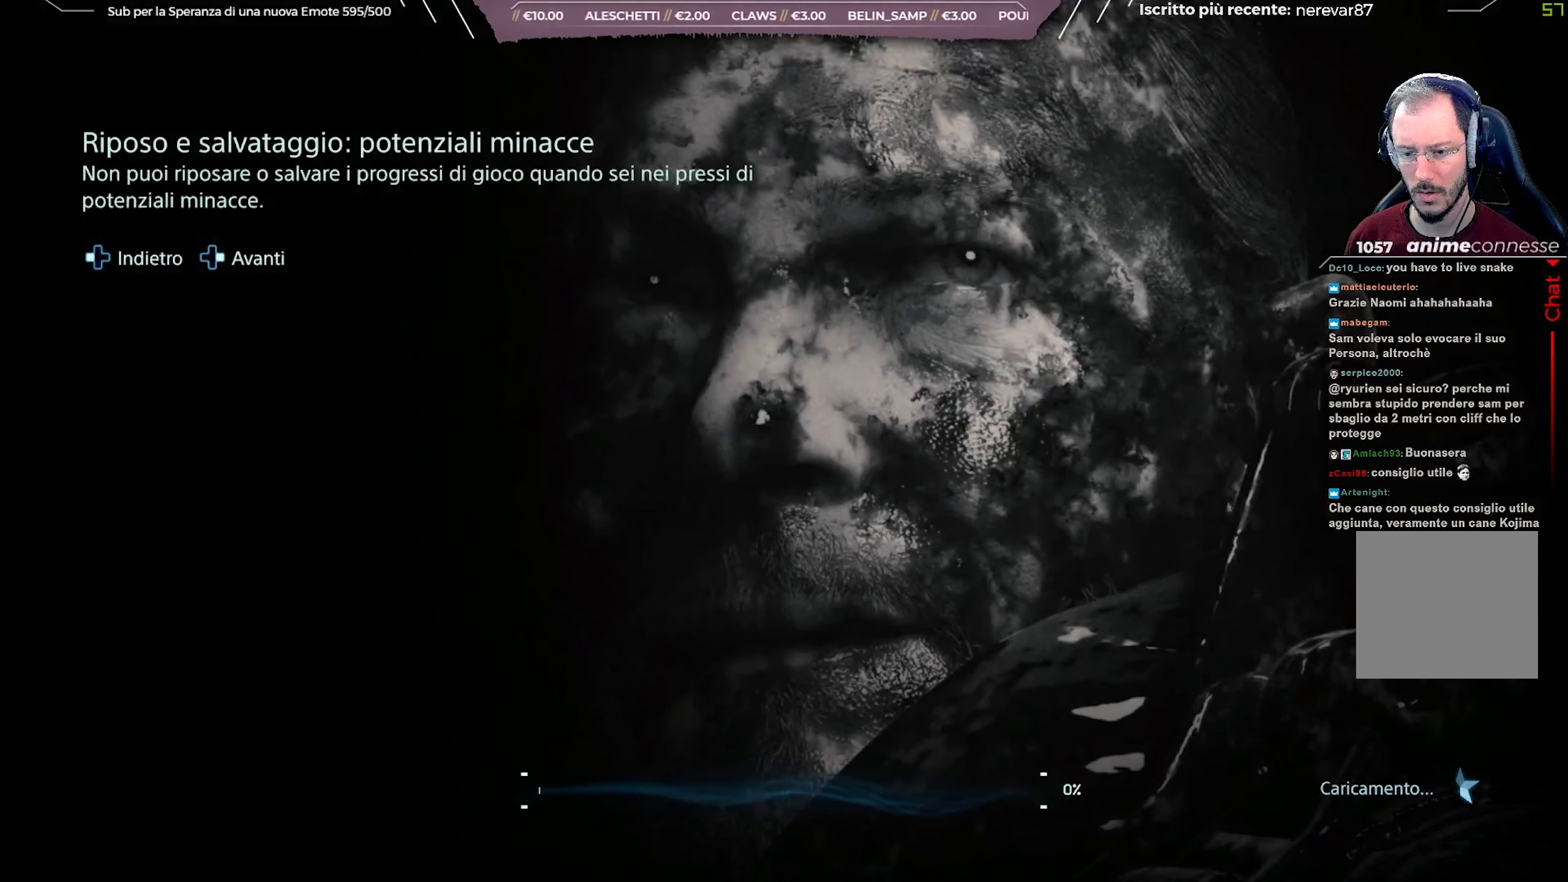
{"buttons": [], "left_stick": "center", "right_stick": "center", "events": []}
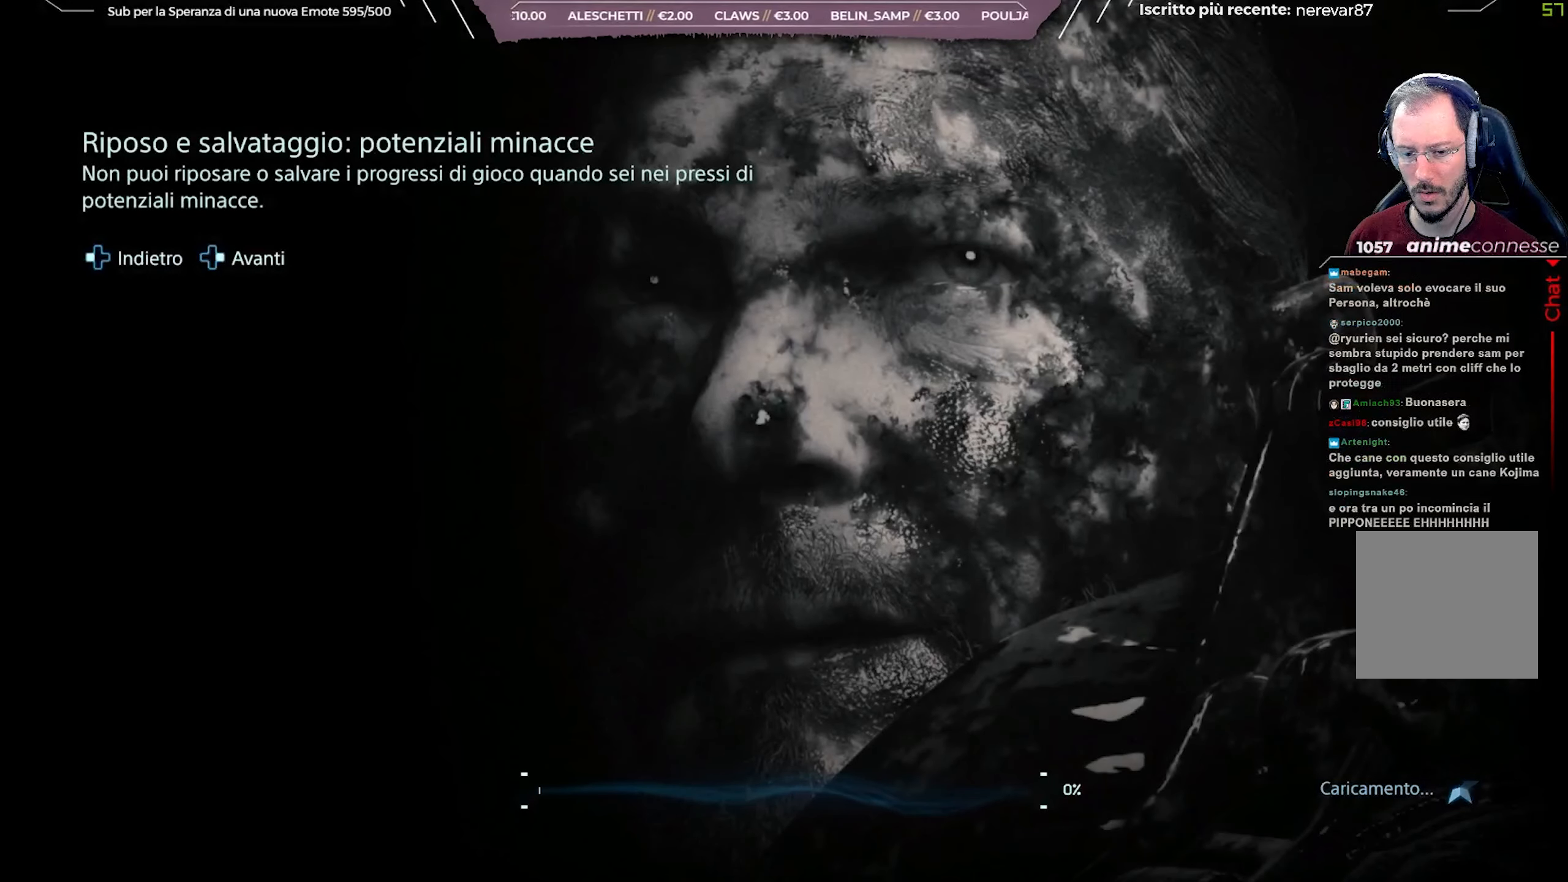
{"buttons": [], "left_stick": "center", "right_stick": "center", "events": []}
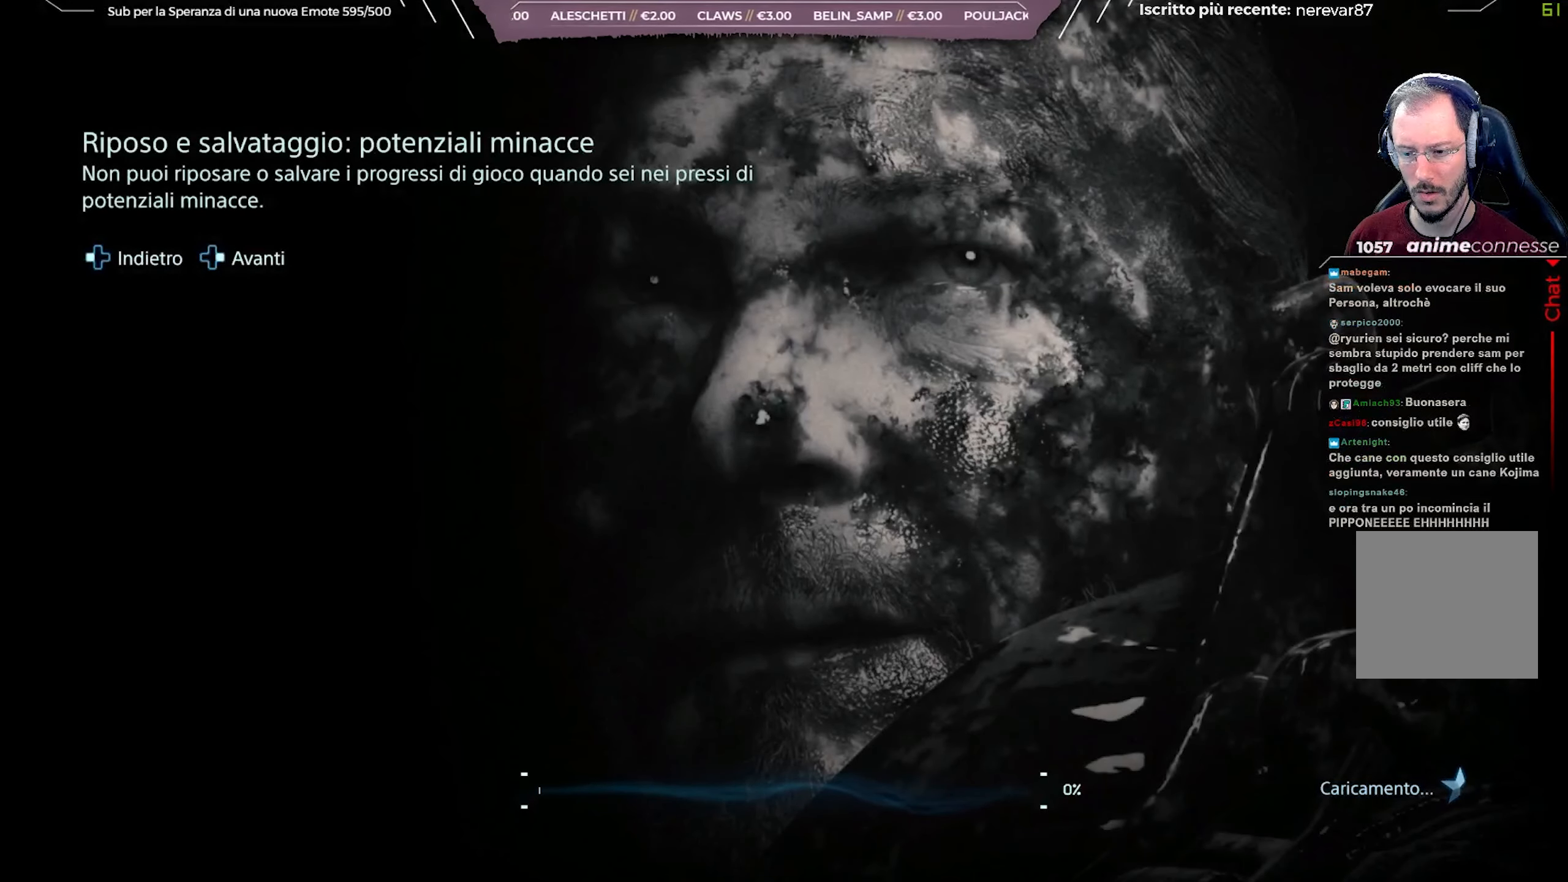
{"buttons": [], "left_stick": "center", "right_stick": "center", "events": []}
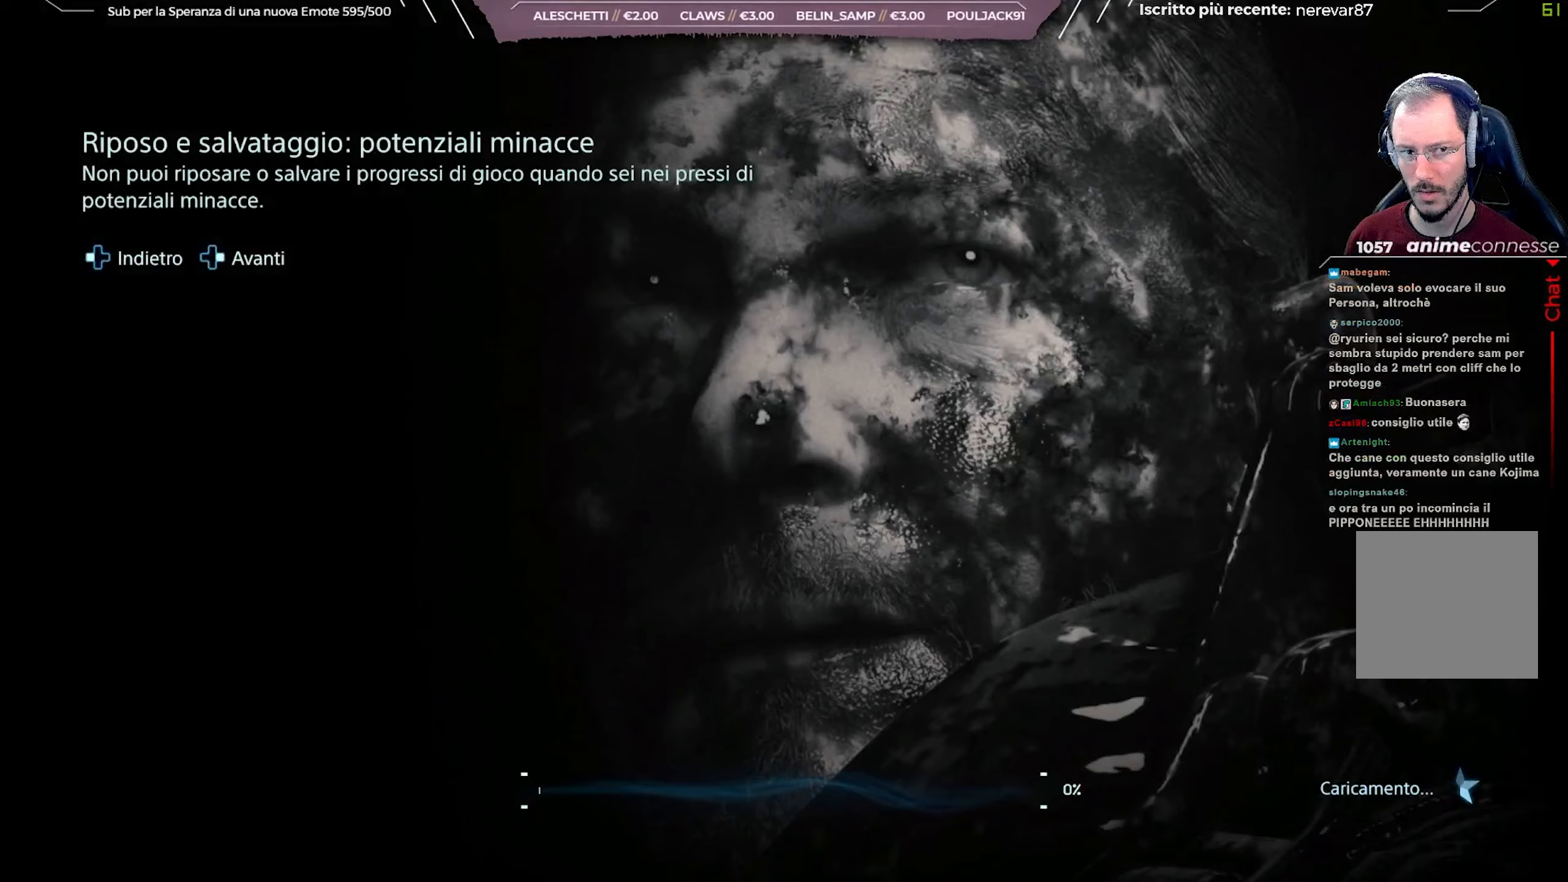
{"buttons": [], "left_stick": "center", "right_stick": "center", "events": []}
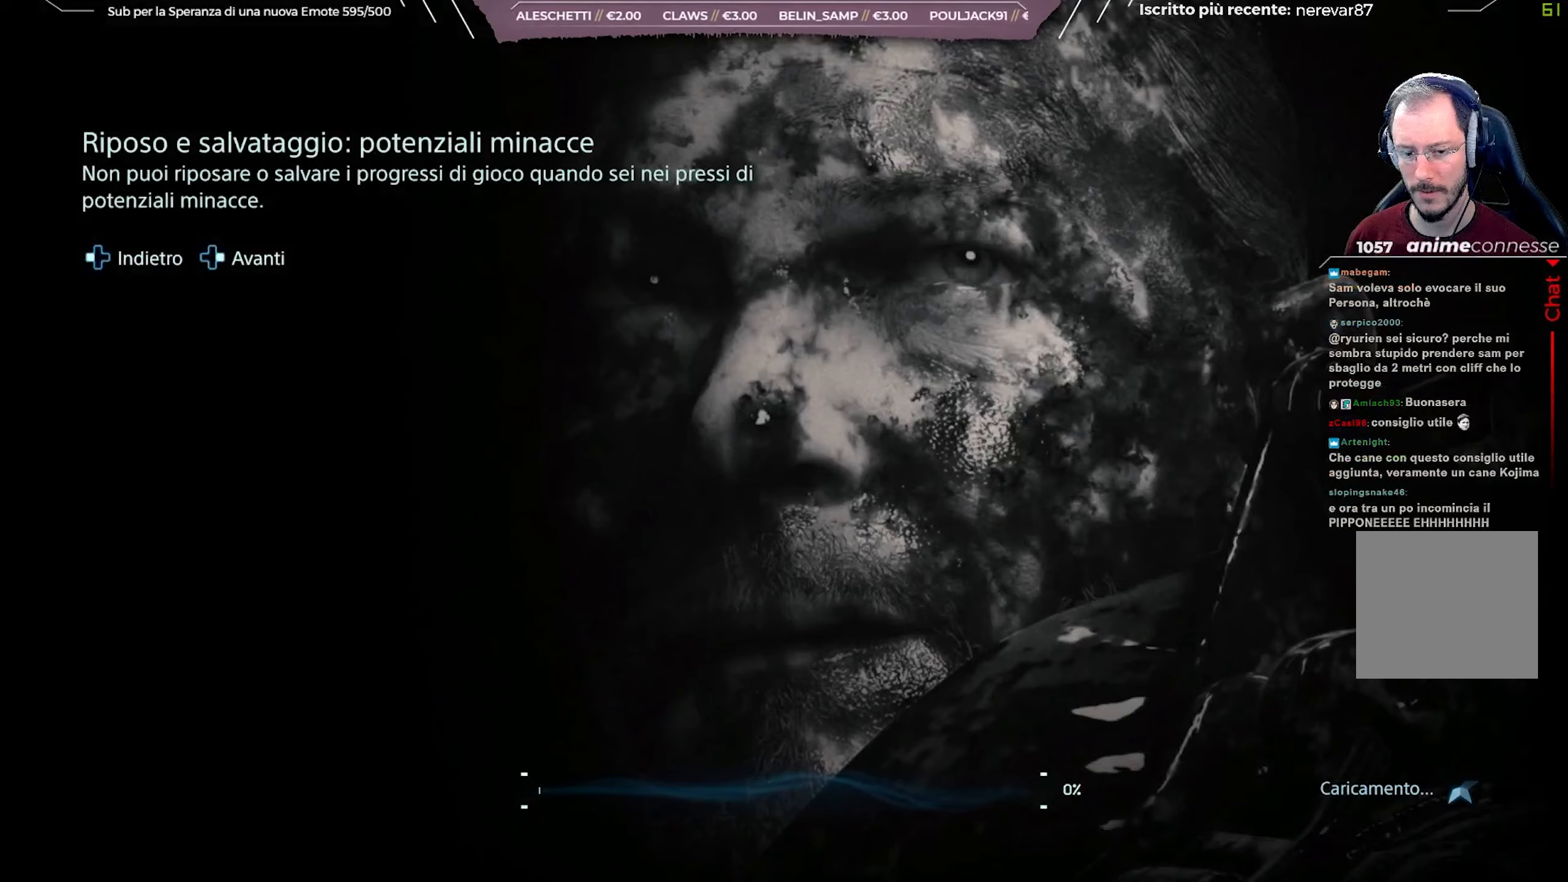
{"buttons": [], "left_stick": "center", "right_stick": "center", "events": []}
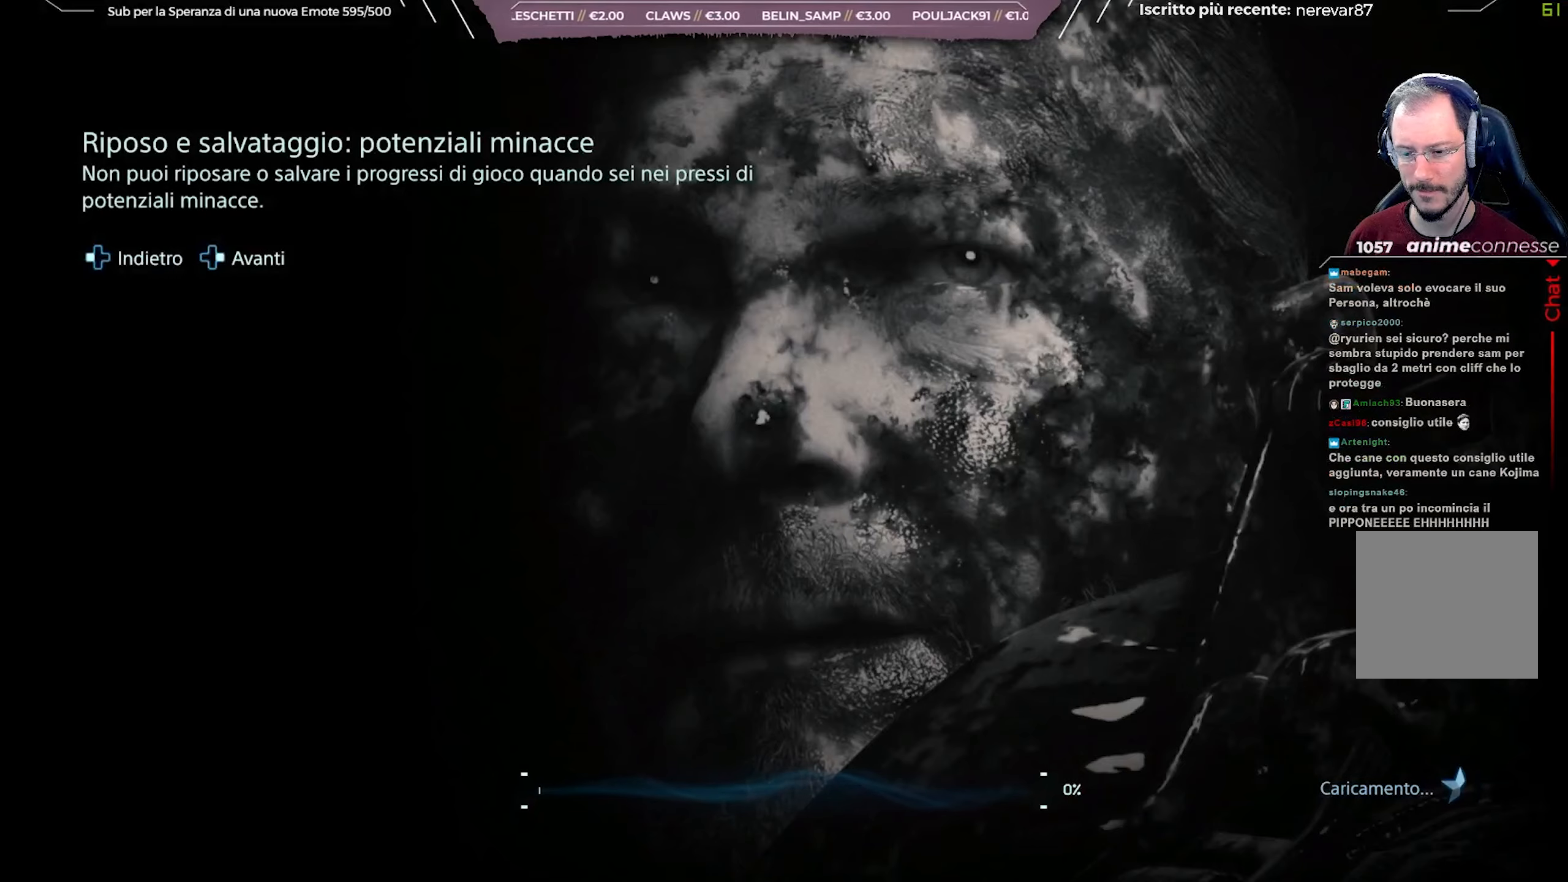
{"buttons": [], "left_stick": "center", "right_stick": "center", "events": []}
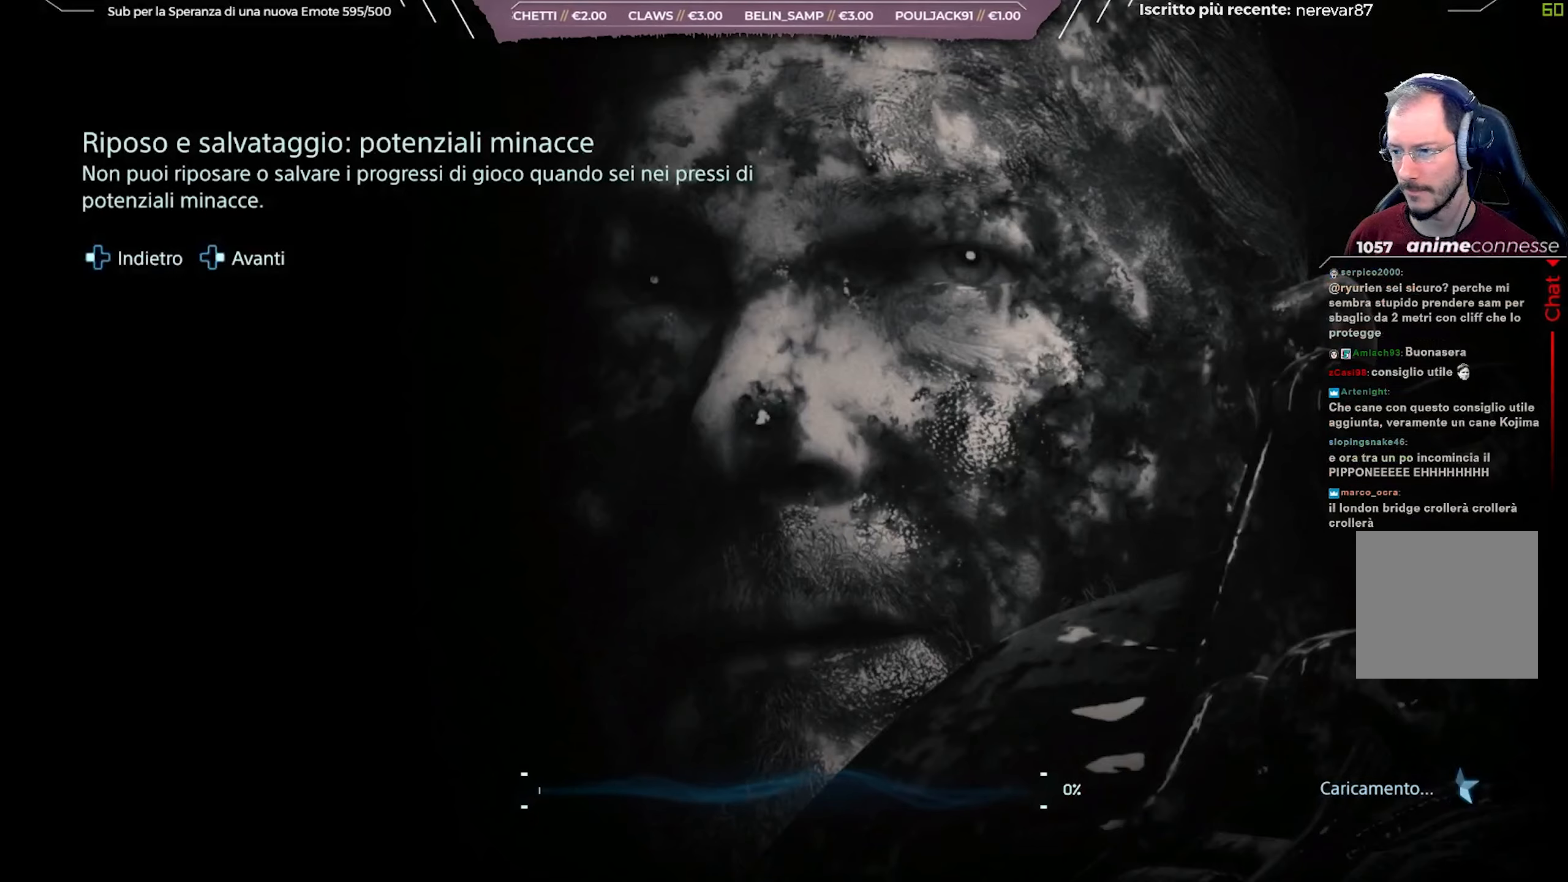
{"buttons": [], "left_stick": "center", "right_stick": "center", "events": []}
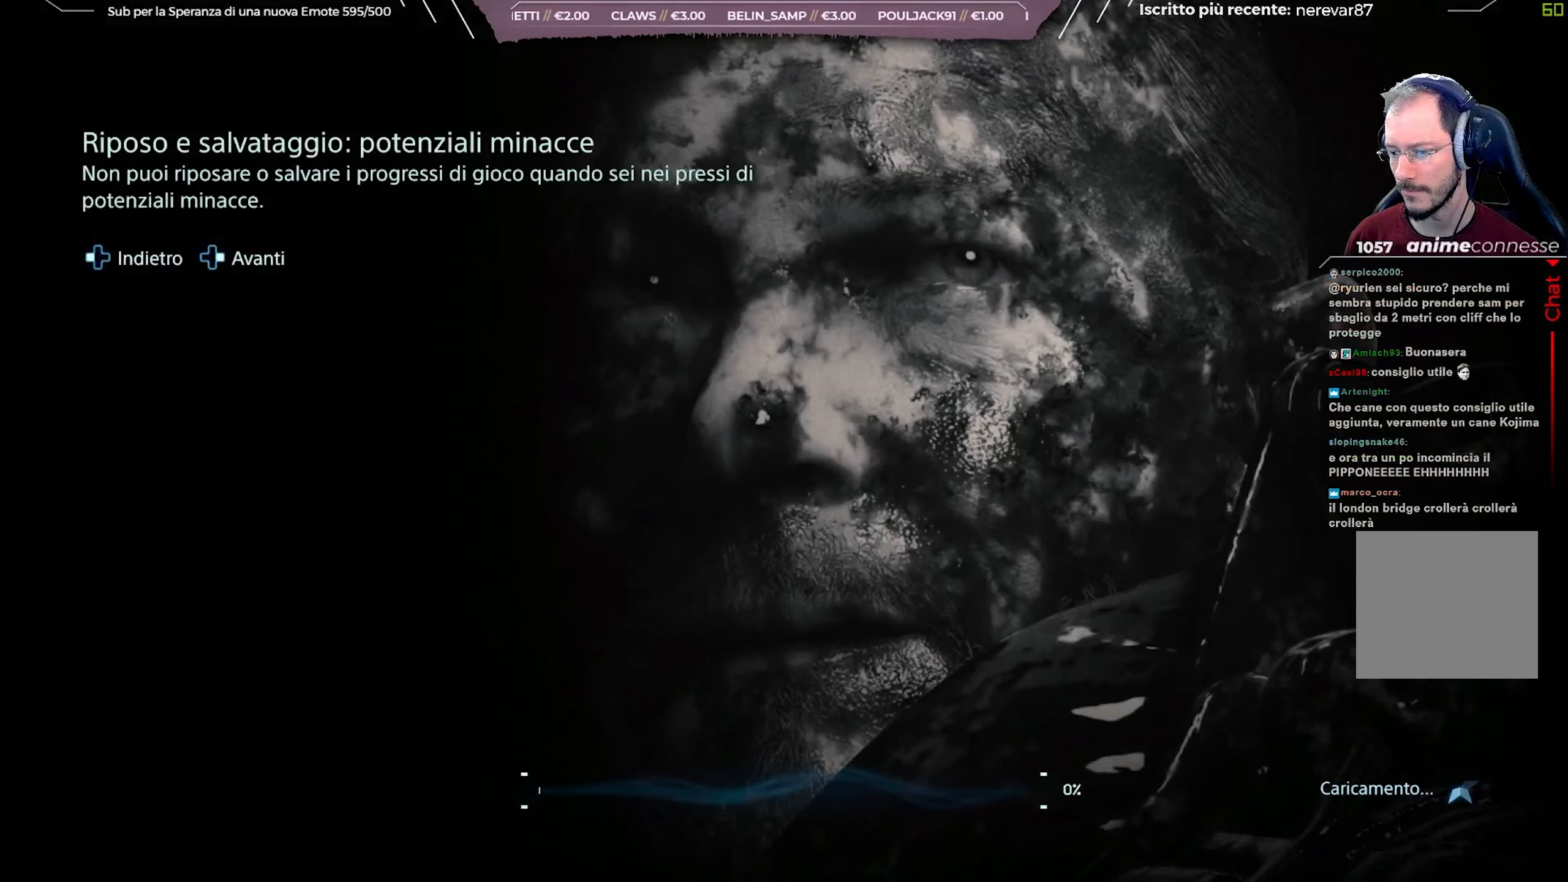
{"buttons": [], "left_stick": "center", "right_stick": "center", "events": []}
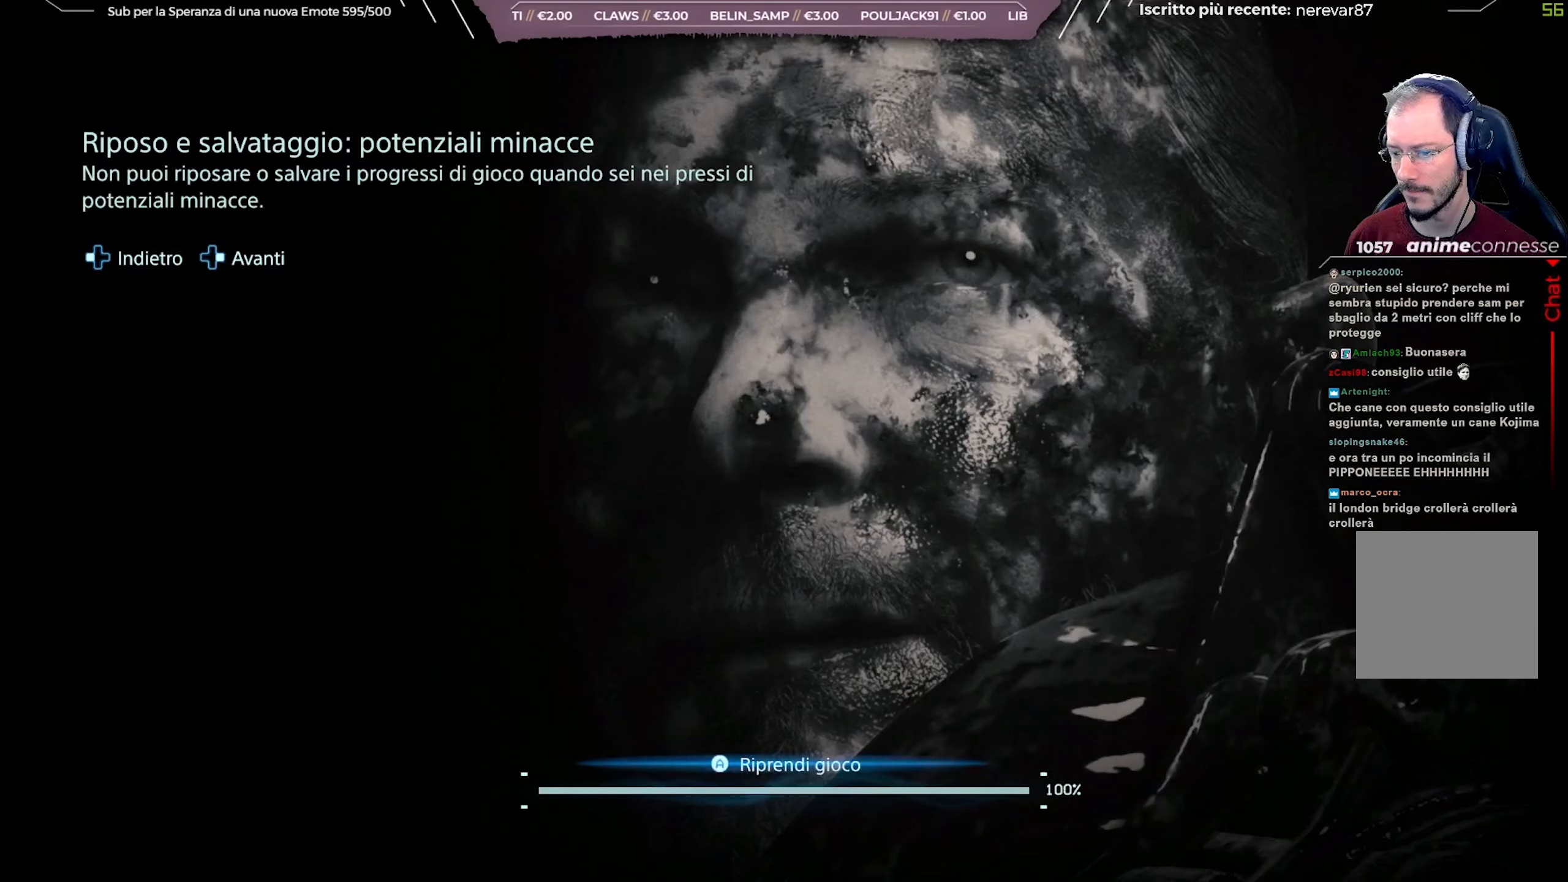
{"buttons": [], "left_stick": "center", "right_stick": "center", "events": [[200, "A", "down"], [250, "A", "up"]]}
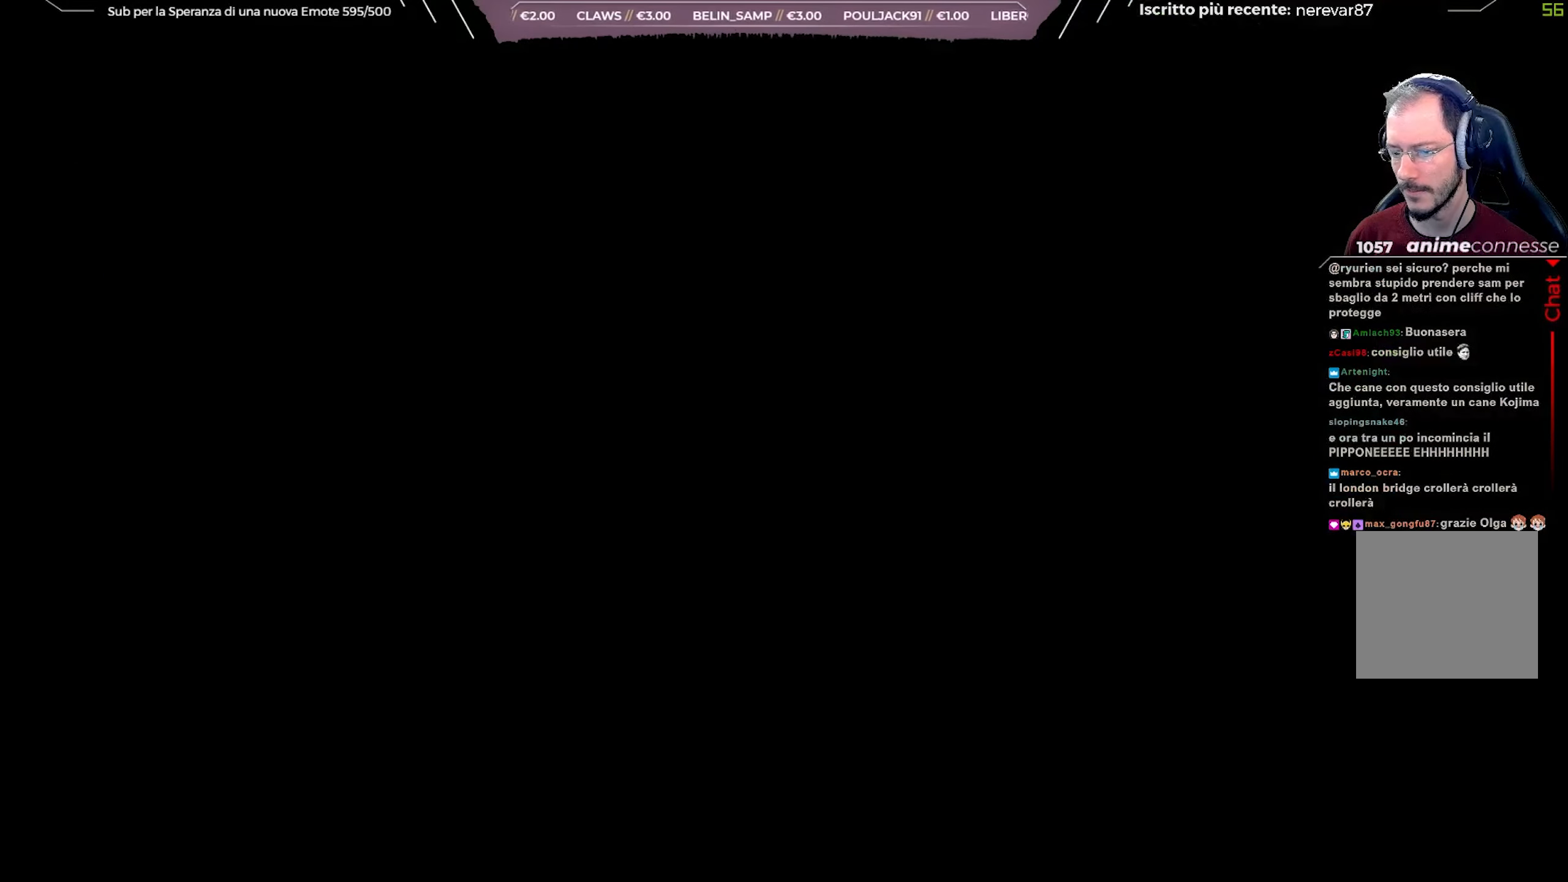
{"buttons": [], "left_stick": "center", "right_stick": "center", "events": []}
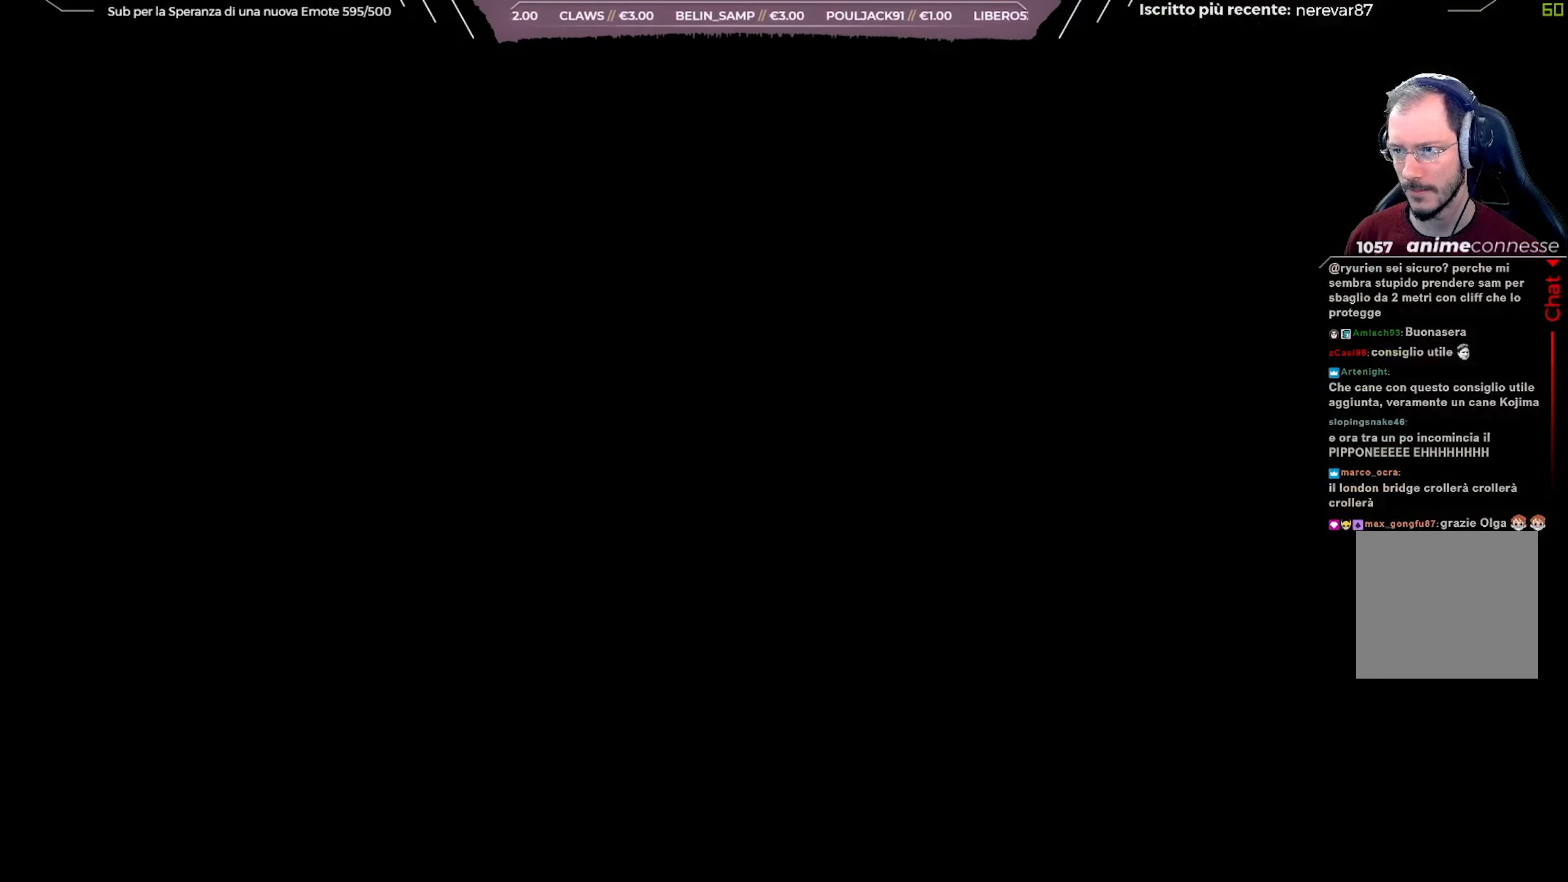
{"buttons": [], "left_stick": "center", "right_stick": "center", "events": []}